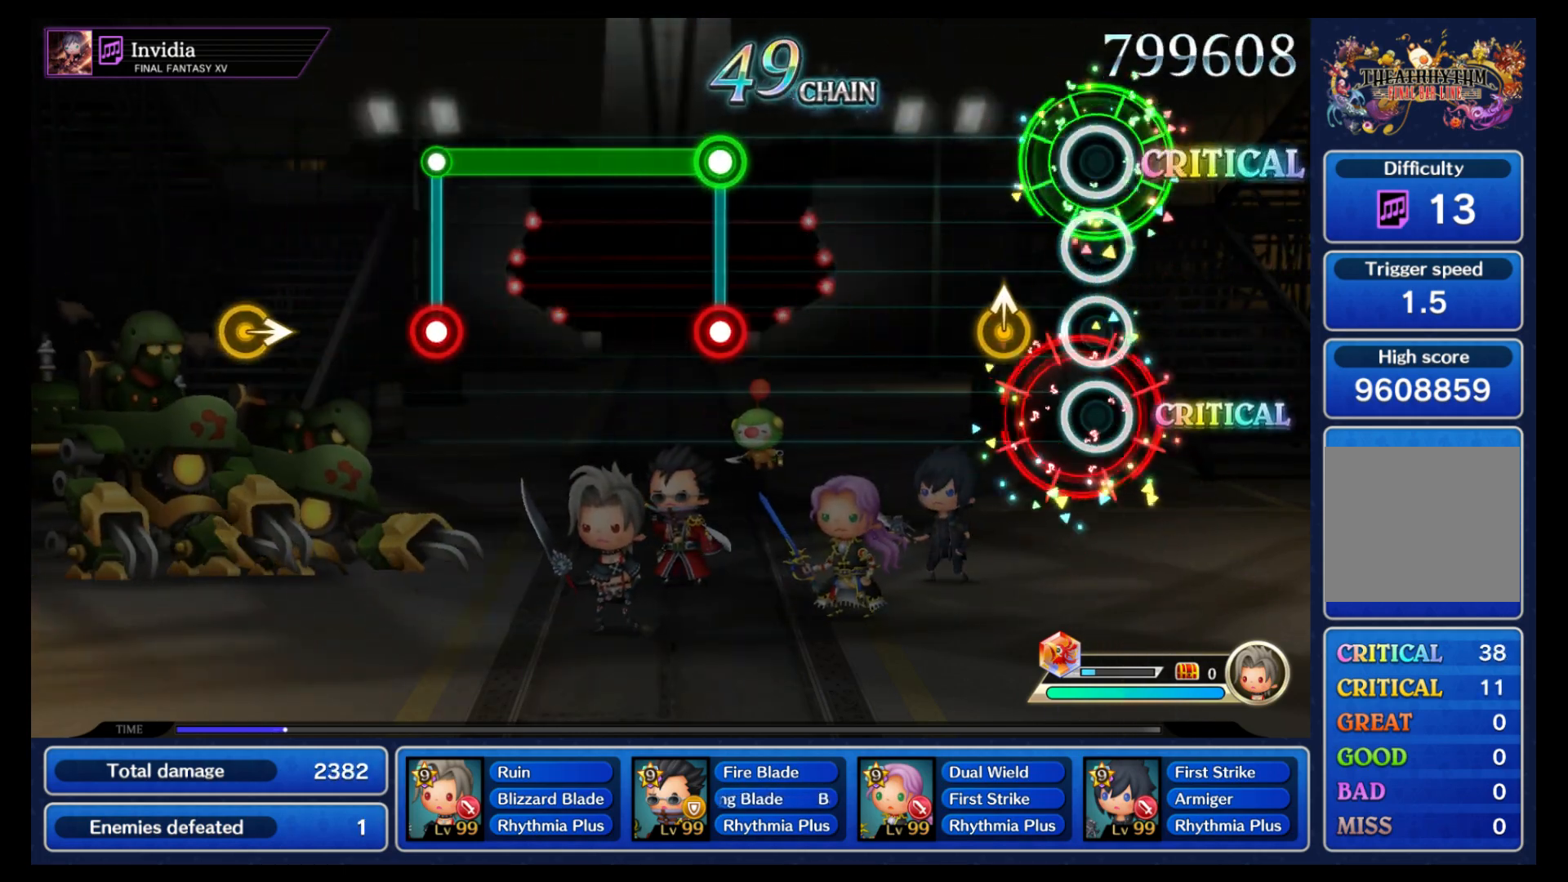
Gameplay with a controller (Nintendo layout); each line is a JSON object with the inputs held at the frame after it. "events" lists button and stick changes between this image and that frame as [ms after this image, input, new state], when the widget could be followed in between. Not read: L3 R3 SELECT START.
{"buttons": [], "left_stick": "center", "right_stick": "center", "events": []}
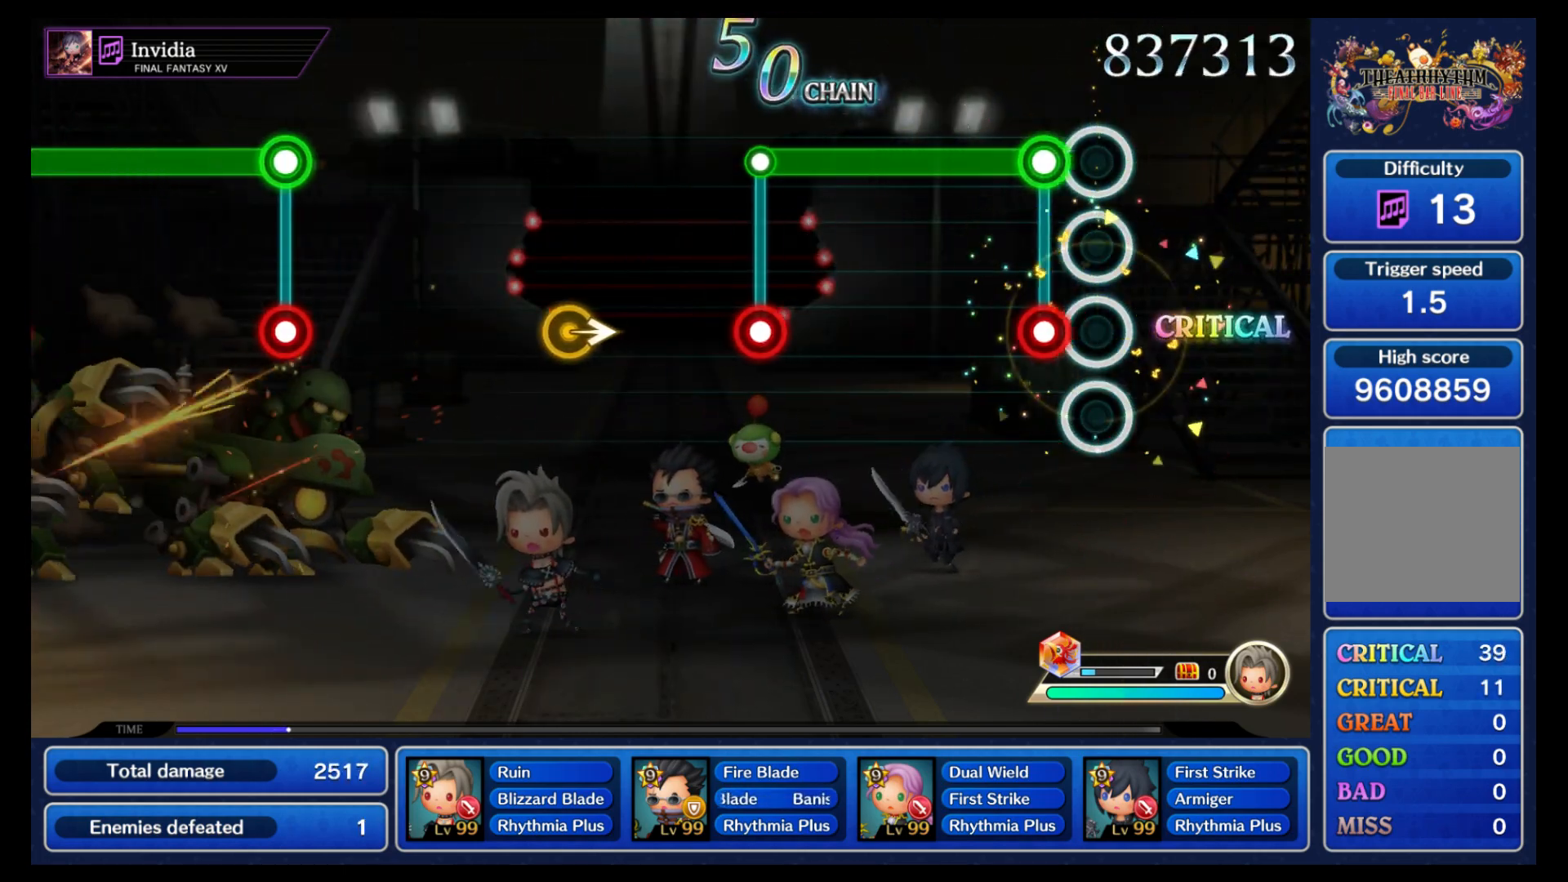
{"buttons": ["B"], "left_stick": "center", "right_stick": "center", "events": [[100, "B", "down"], [117, "L1", "down"], [200, "L1", "up"]]}
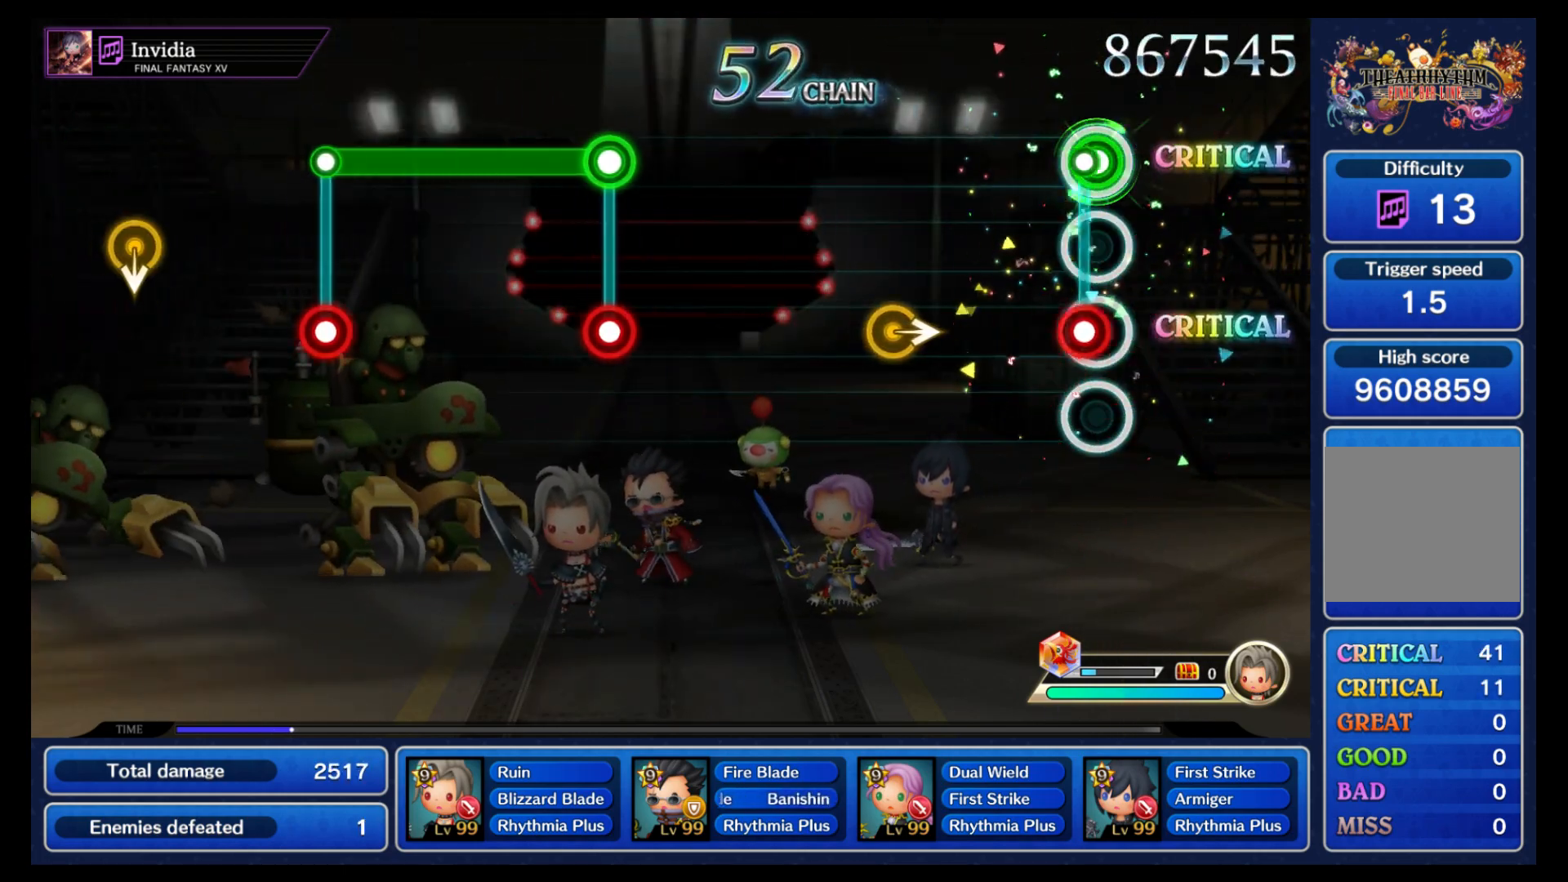
{"buttons": [], "left_stick": "center", "right_stick": "center", "events": [[33, "B", "up"], [33, "L1", "down"], [100, "L1", "up"], [333, "left_stick", "right"], [400, "left_stick", "center"]]}
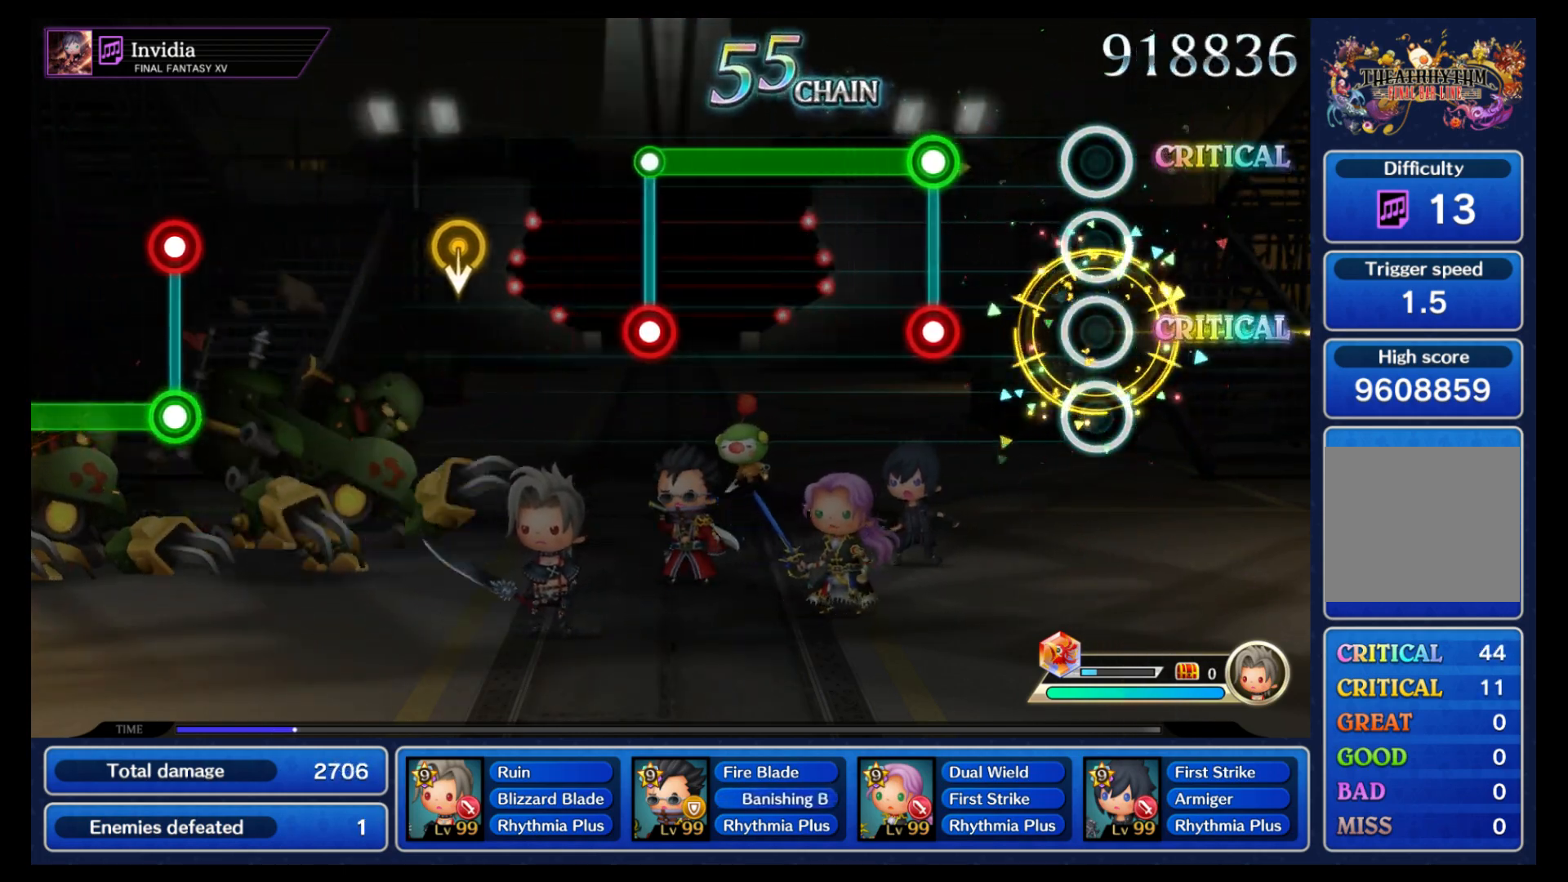
{"buttons": ["B"], "left_stick": "center", "right_stick": "center", "events": [[267, "B", "down"], [283, "L1", "down"], [350, "L1", "up"]]}
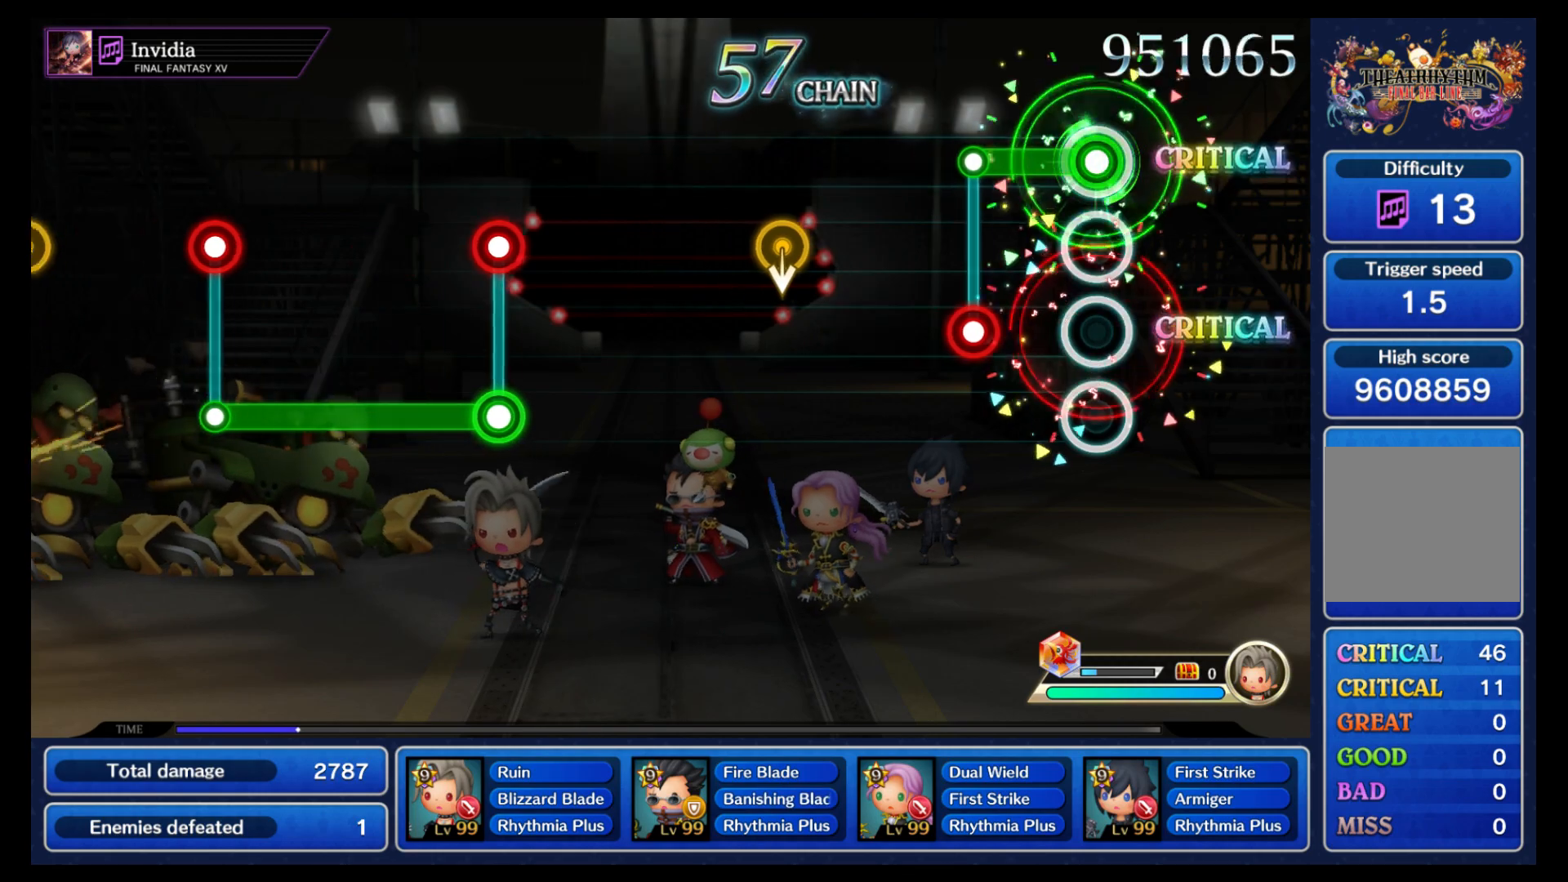
{"buttons": [], "left_stick": "down", "right_stick": "center", "events": [[233, "B", "up"], [233, "L1", "down"], [267, "L1", "up"], [500, "left_stick", "down"]]}
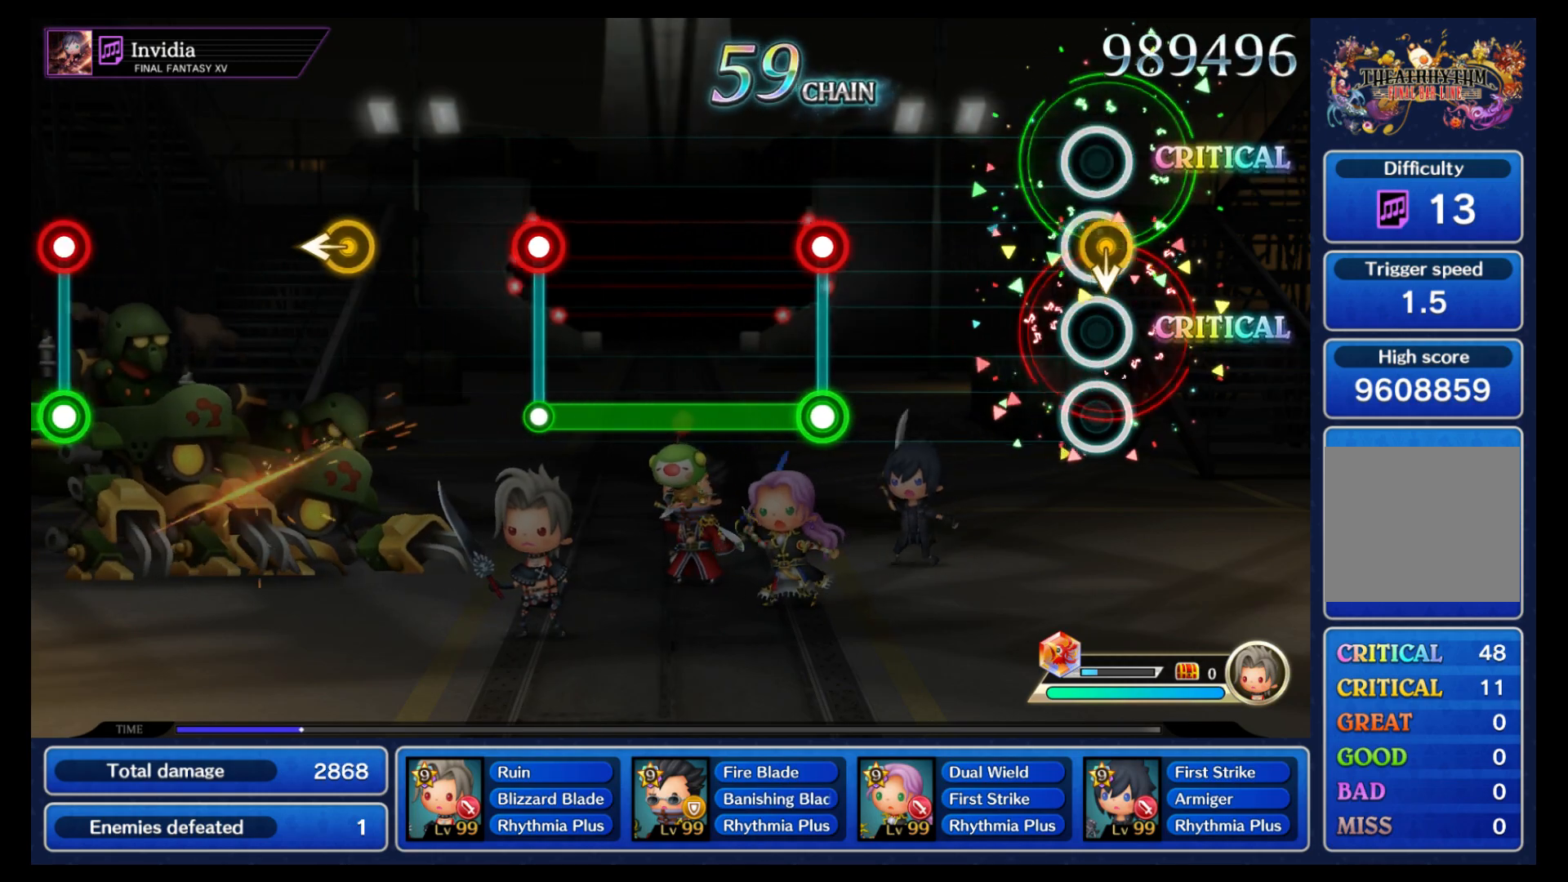
{"buttons": ["B", "L1"], "left_stick": "center", "right_stick": "center", "events": [[100, "left_stick", "center"], [467, "B", "down"], [467, "L1", "down"]]}
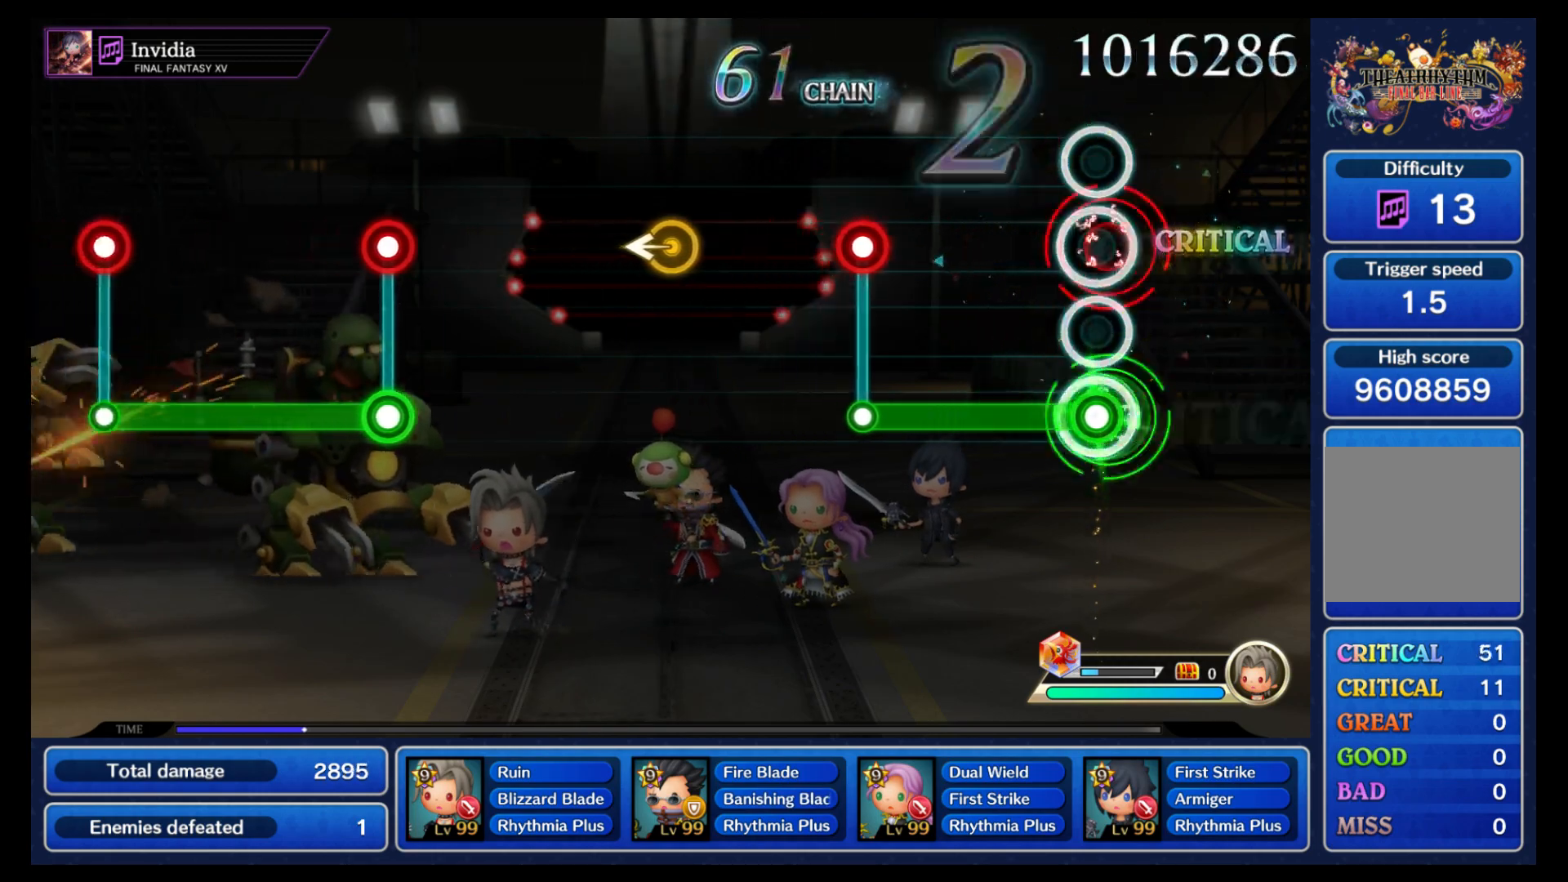
{"buttons": [], "left_stick": "center", "right_stick": "center", "events": [[33, "L1", "up"], [400, "L1", "down"], [417, "B", "up"], [450, "L1", "up"]]}
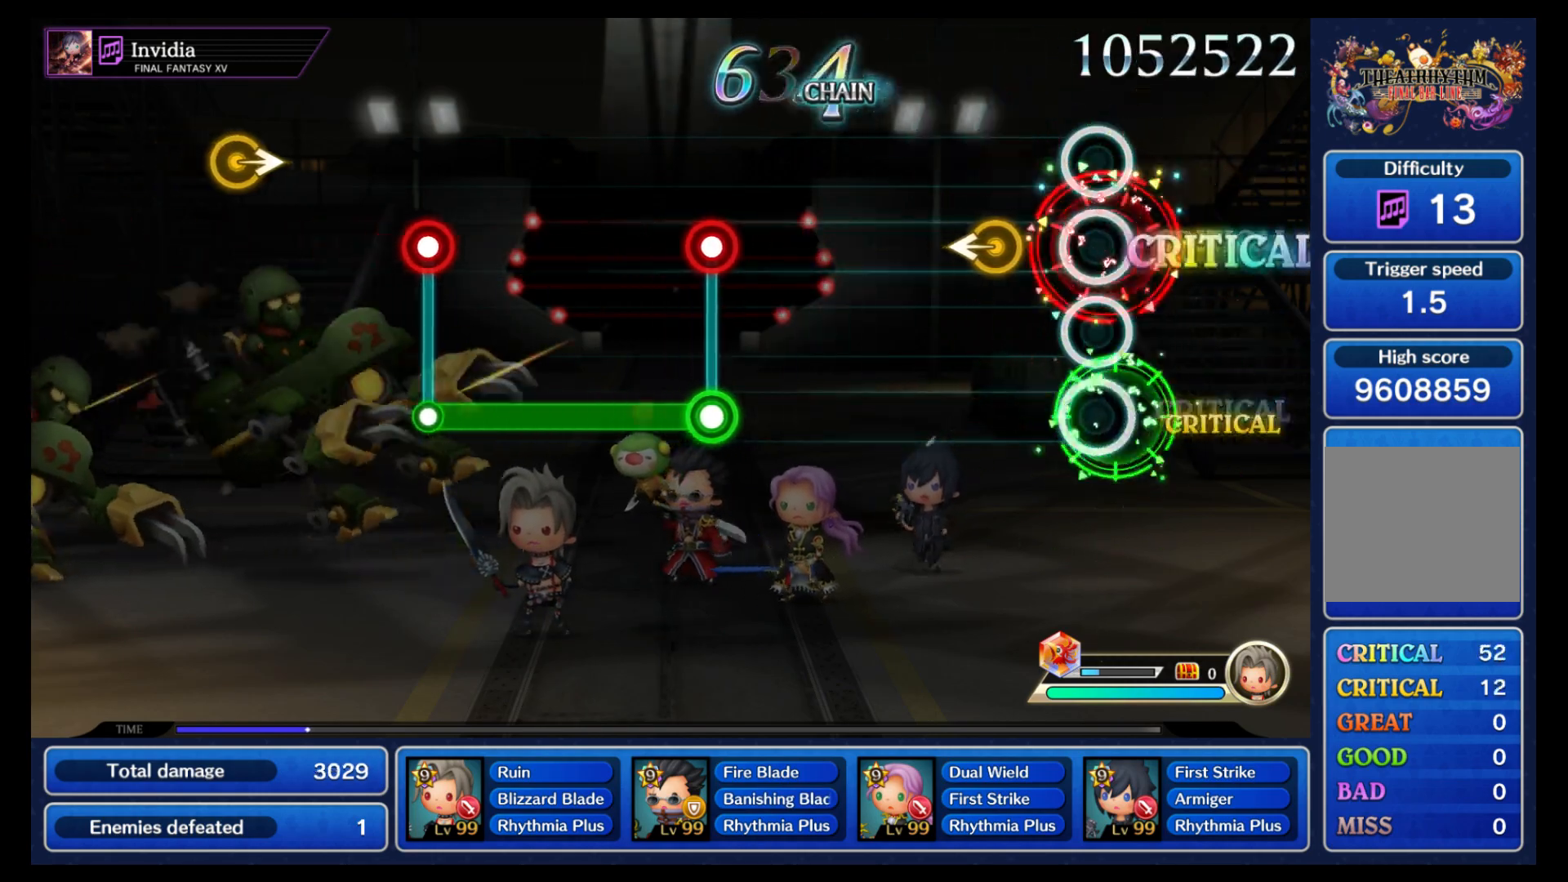
{"buttons": [], "left_stick": "center", "right_stick": "center", "events": [[183, "left_stick", "left"], [267, "left_stick", "center"]]}
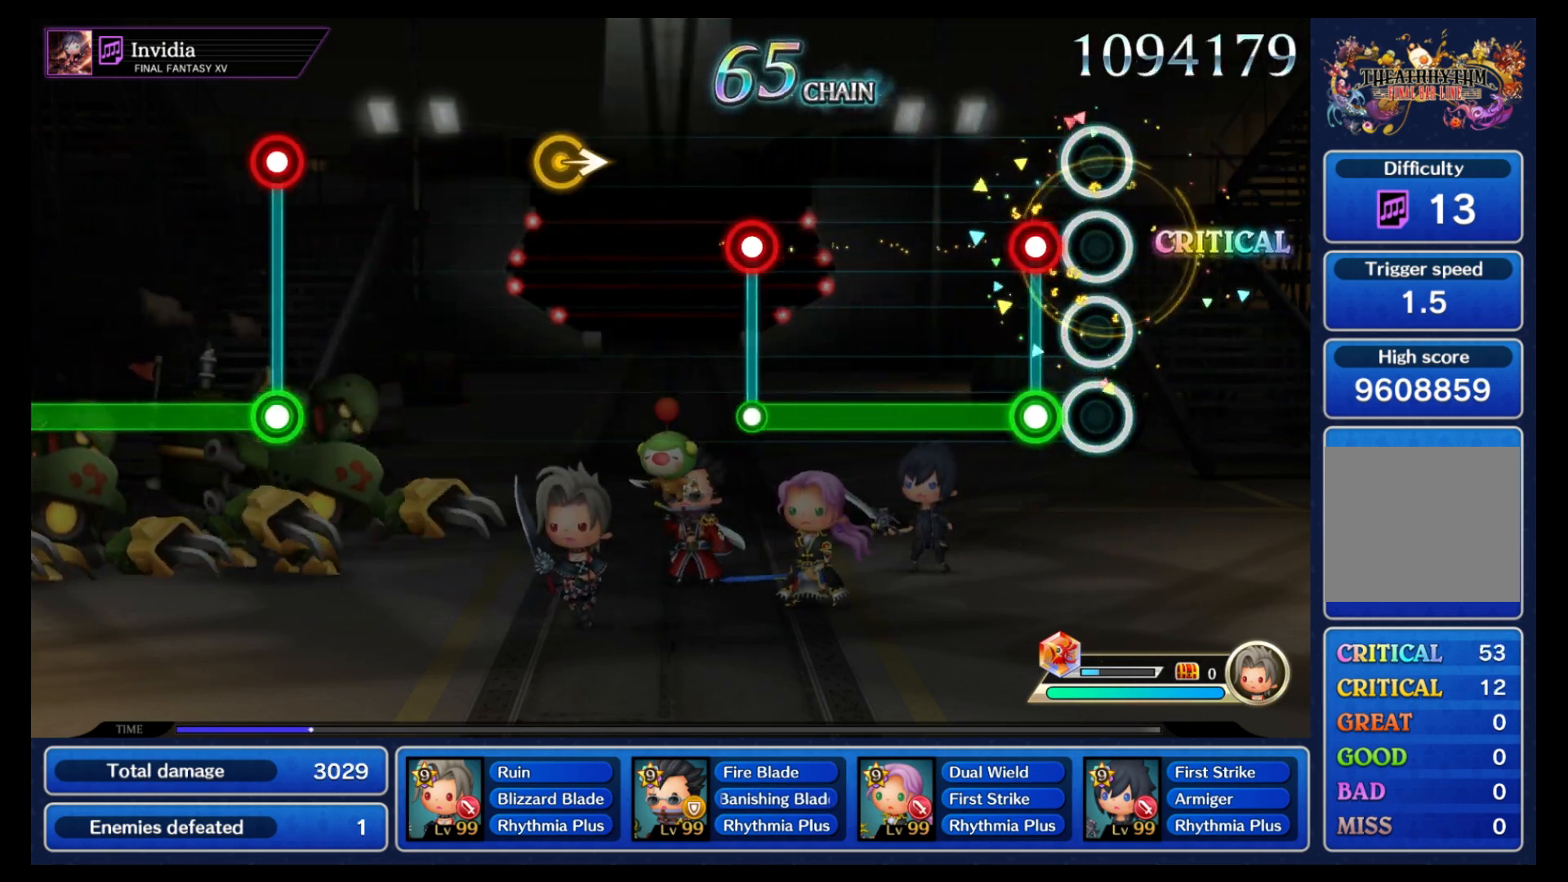
{"buttons": ["B"], "left_stick": "center", "right_stick": "center", "events": [[100, "L1", "down"], [117, "B", "down"], [183, "L1", "up"]]}
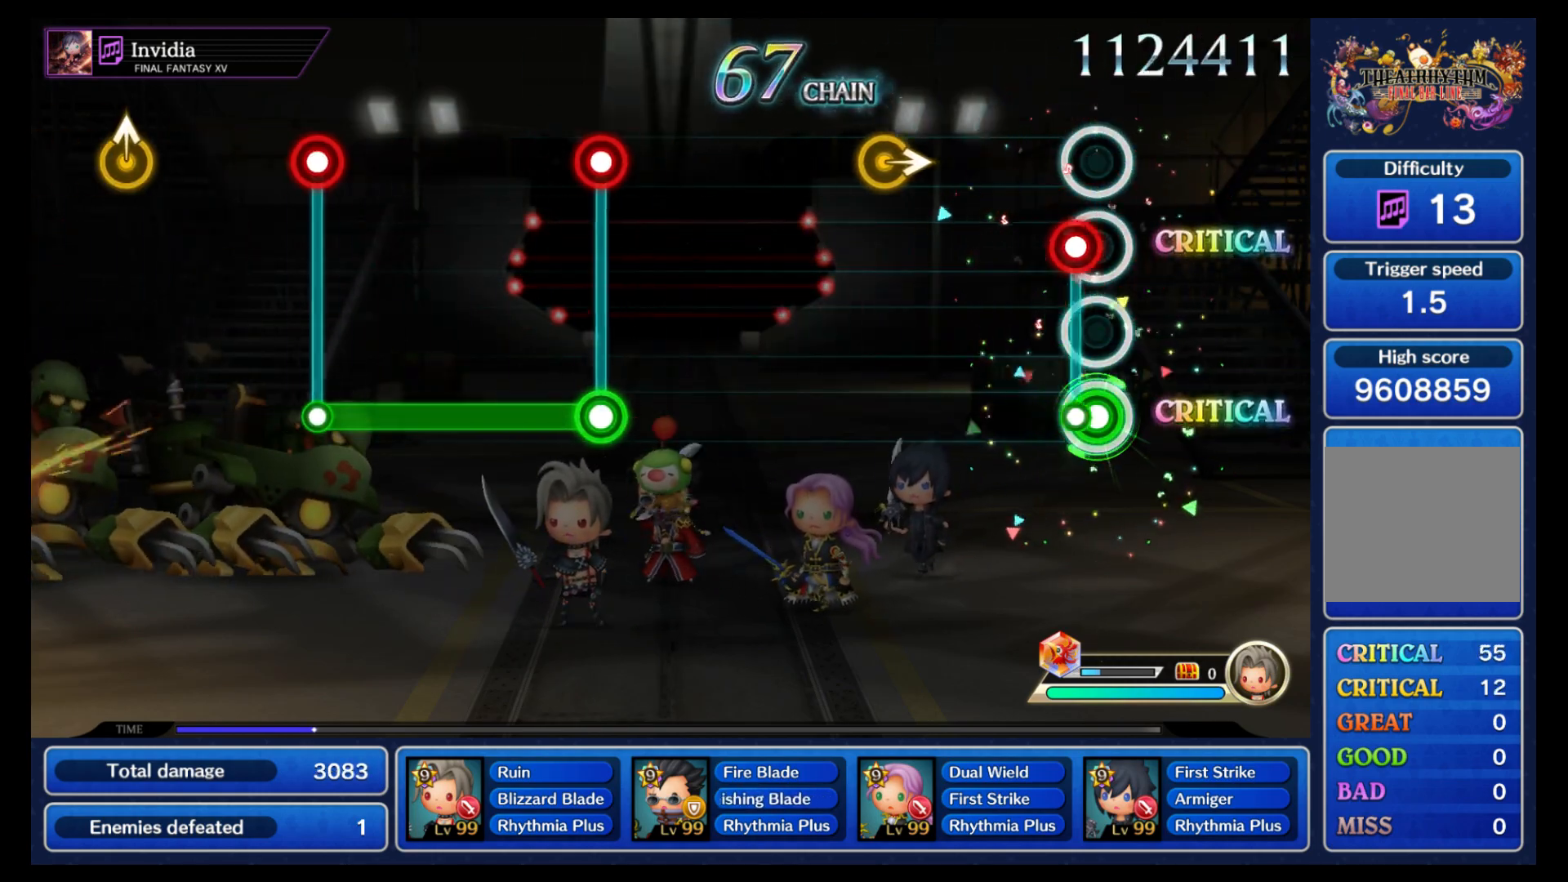
{"buttons": [], "left_stick": "center", "right_stick": "center", "events": [[50, "L1", "down"], [67, "B", "up"], [117, "L1", "up"], [333, "left_stick", "right"], [417, "left_stick", "center"]]}
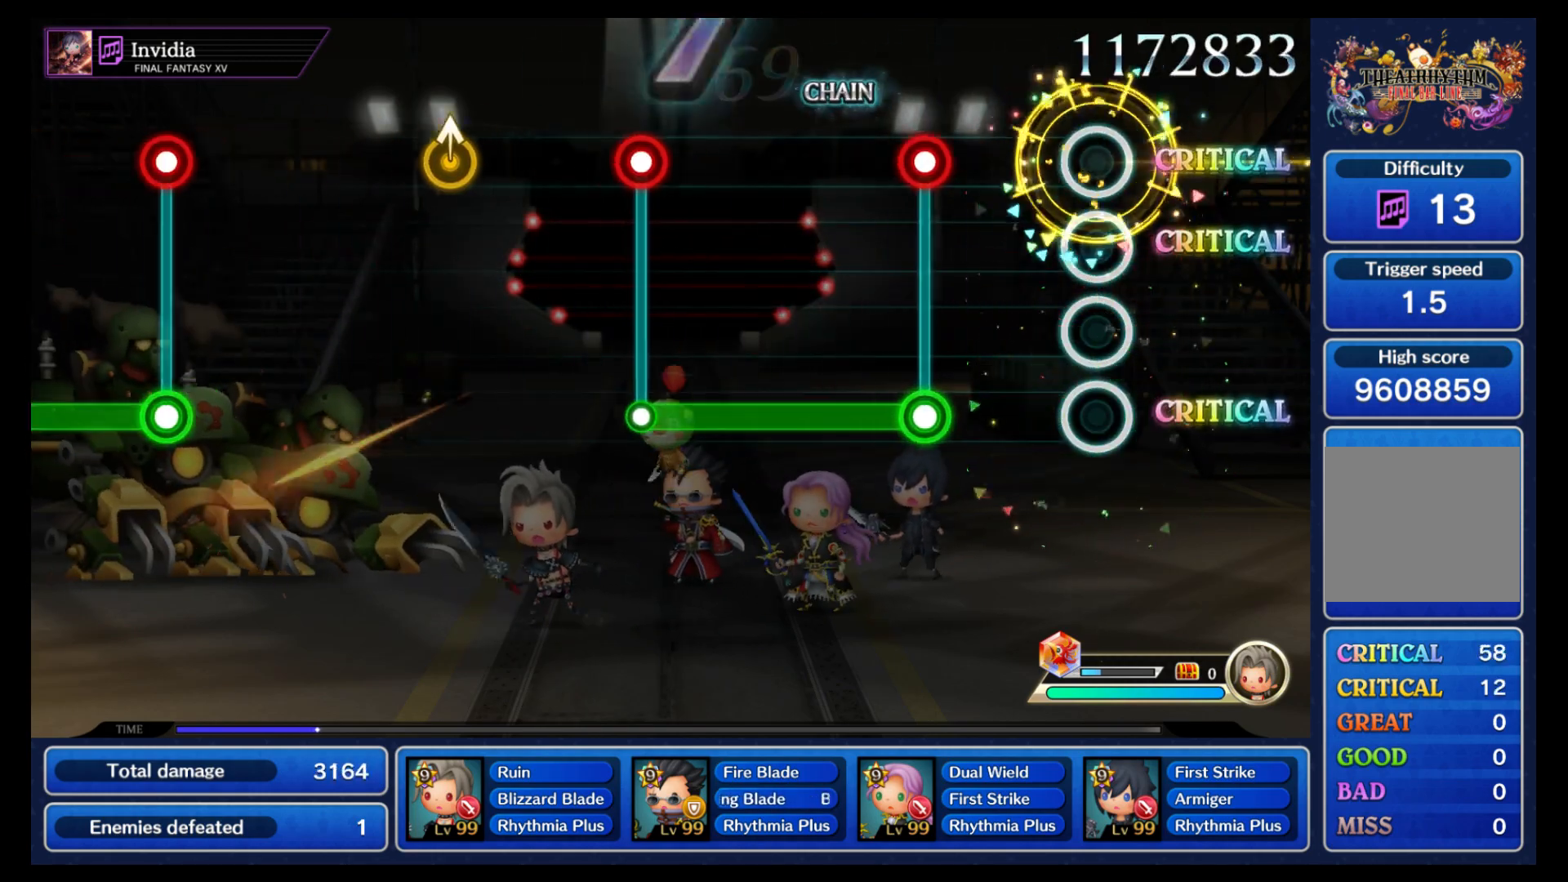
{"buttons": ["B"], "left_stick": "center", "right_stick": "center", "events": [[300, "B", "down"], [300, "L1", "down"], [367, "L1", "up"]]}
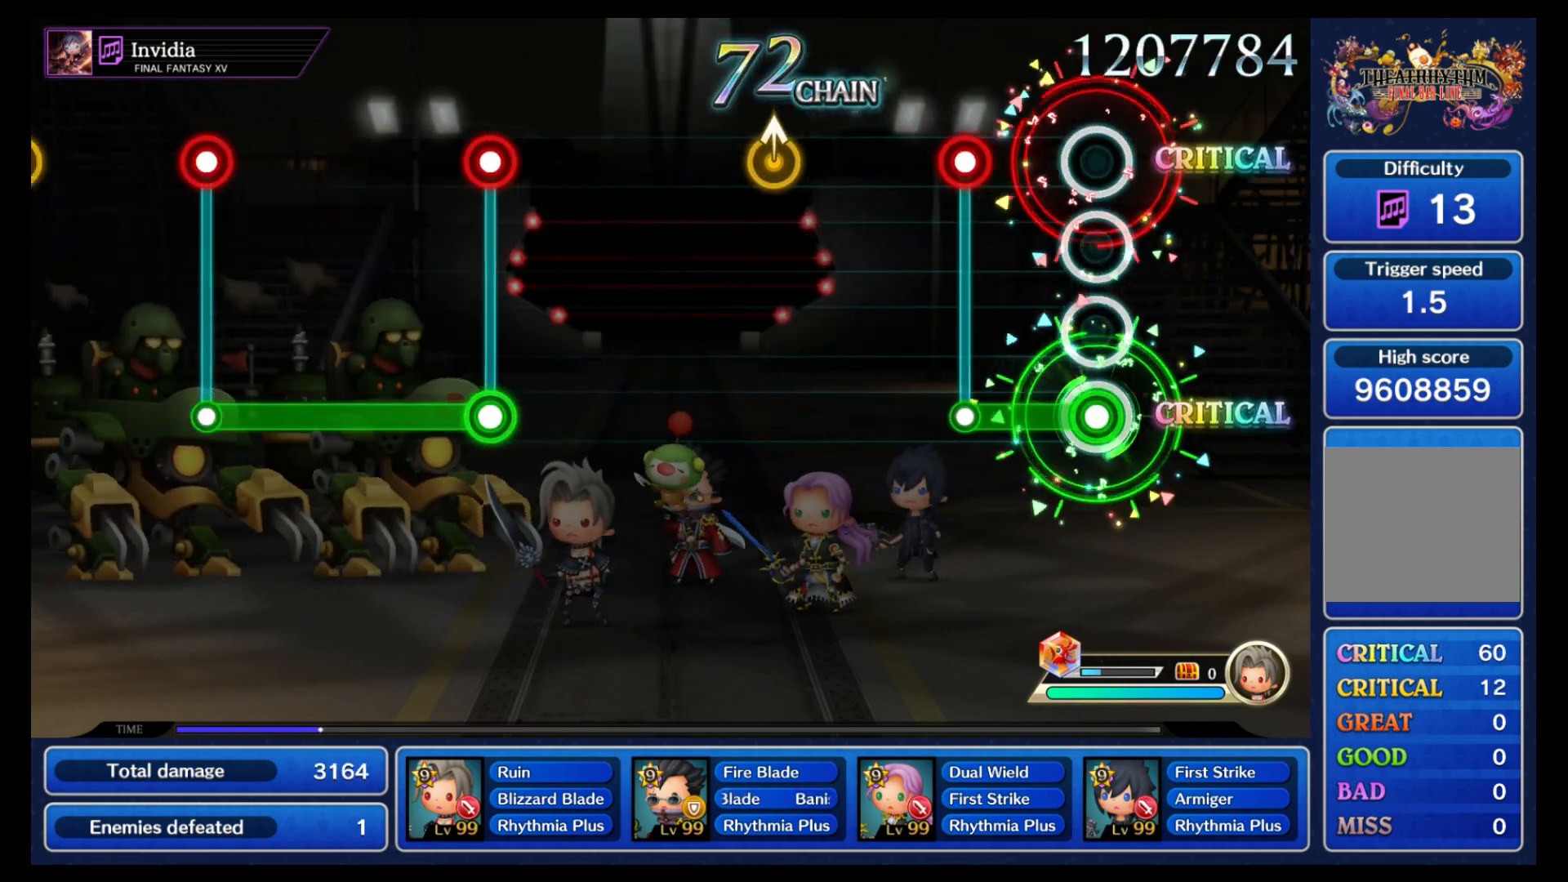
{"buttons": [], "left_stick": "center", "right_stick": "center", "events": [[233, "B", "up"], [233, "L1", "down"], [317, "L1", "up"]]}
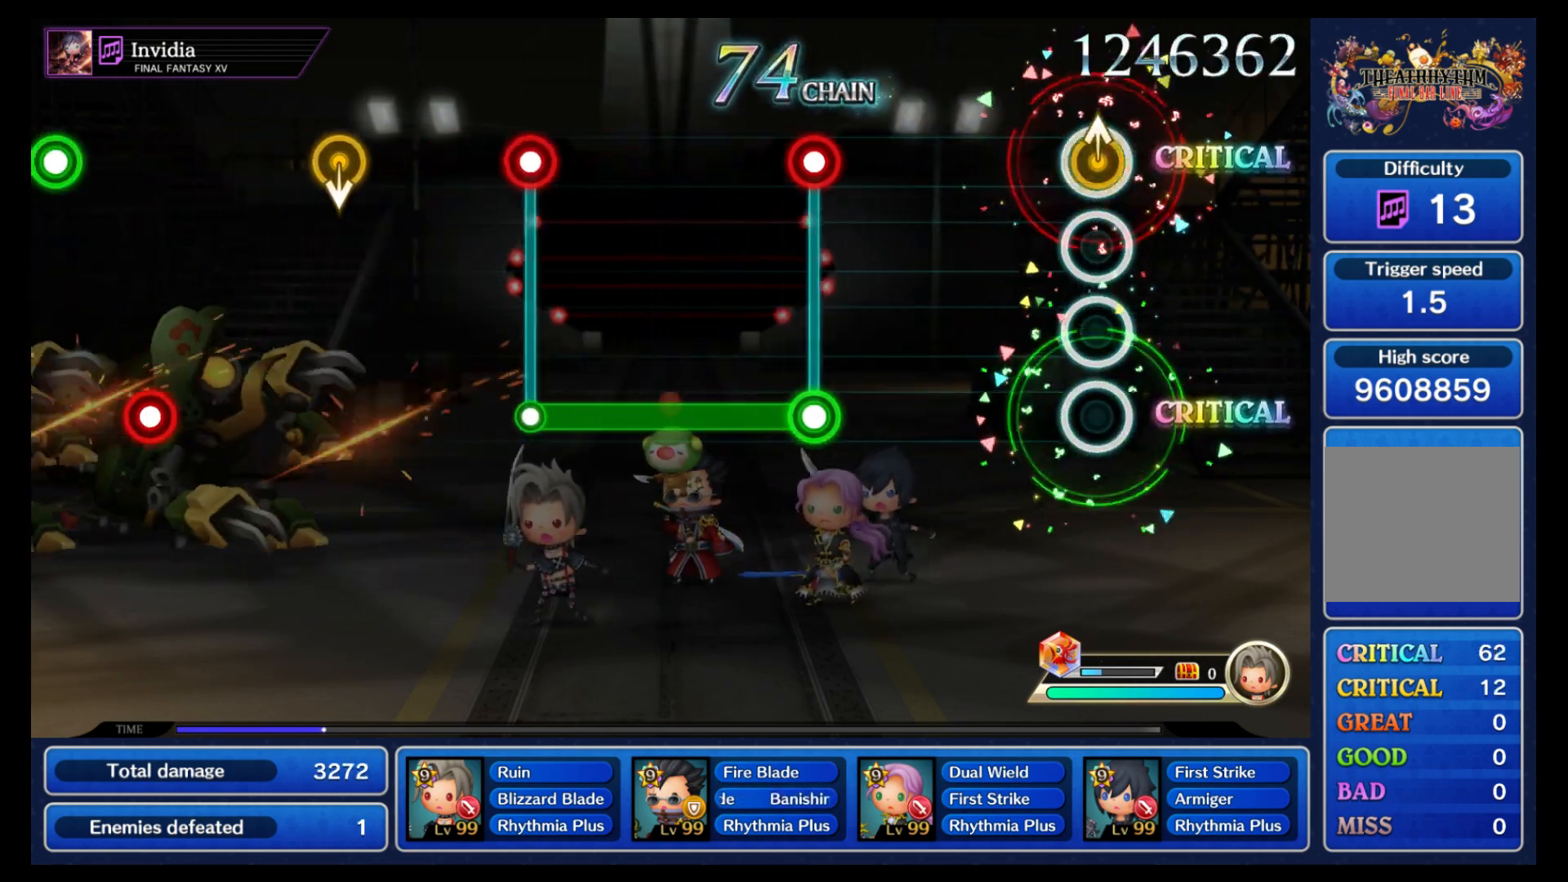
{"buttons": ["B", "L1"], "left_stick": "center", "right_stick": "center"}
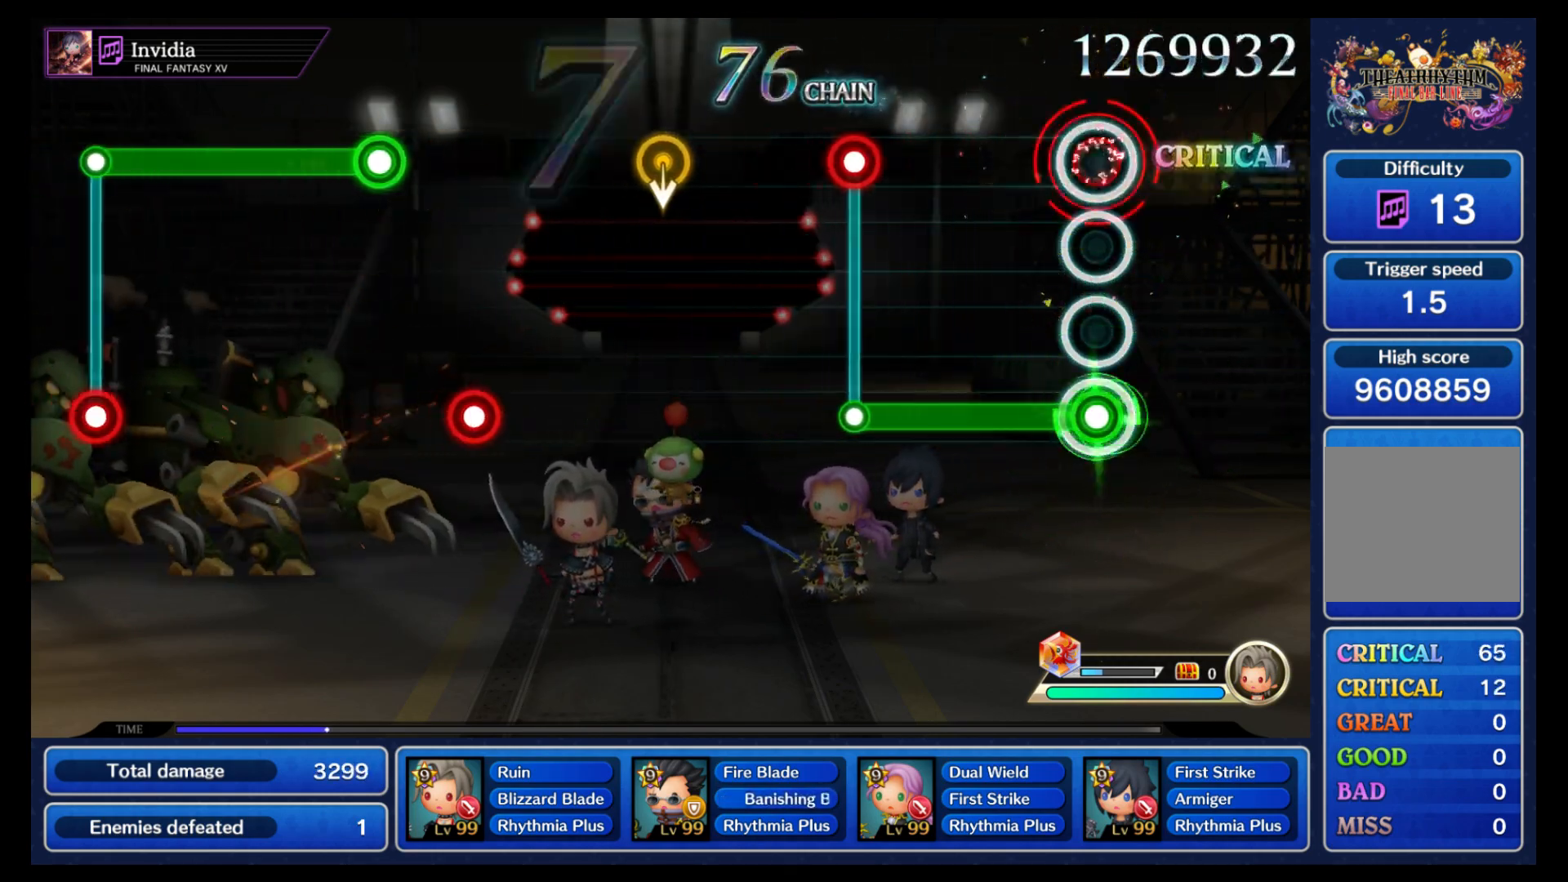
{"buttons": ["L1"], "left_stick": "center", "right_stick": "center", "events": [[67, "L1", "up"], [417, "L1", "down"], [433, "B", "up"]]}
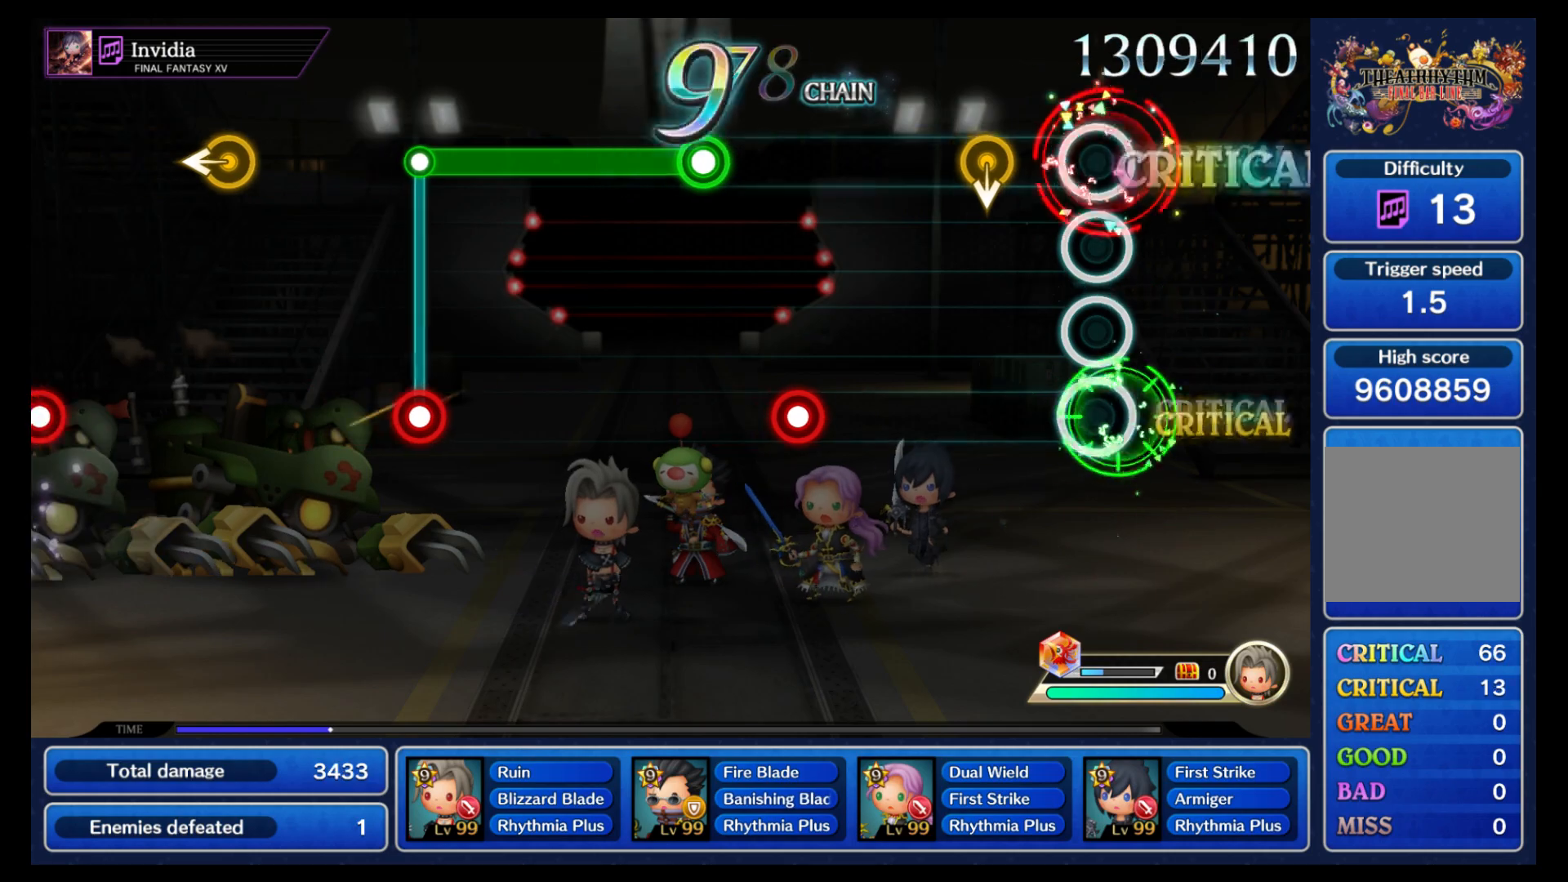
{"buttons": [], "left_stick": "center", "right_stick": "center", "events": [[17, "L1", "up"], [183, "left_stick", "down"], [300, "left_stick", "center"]]}
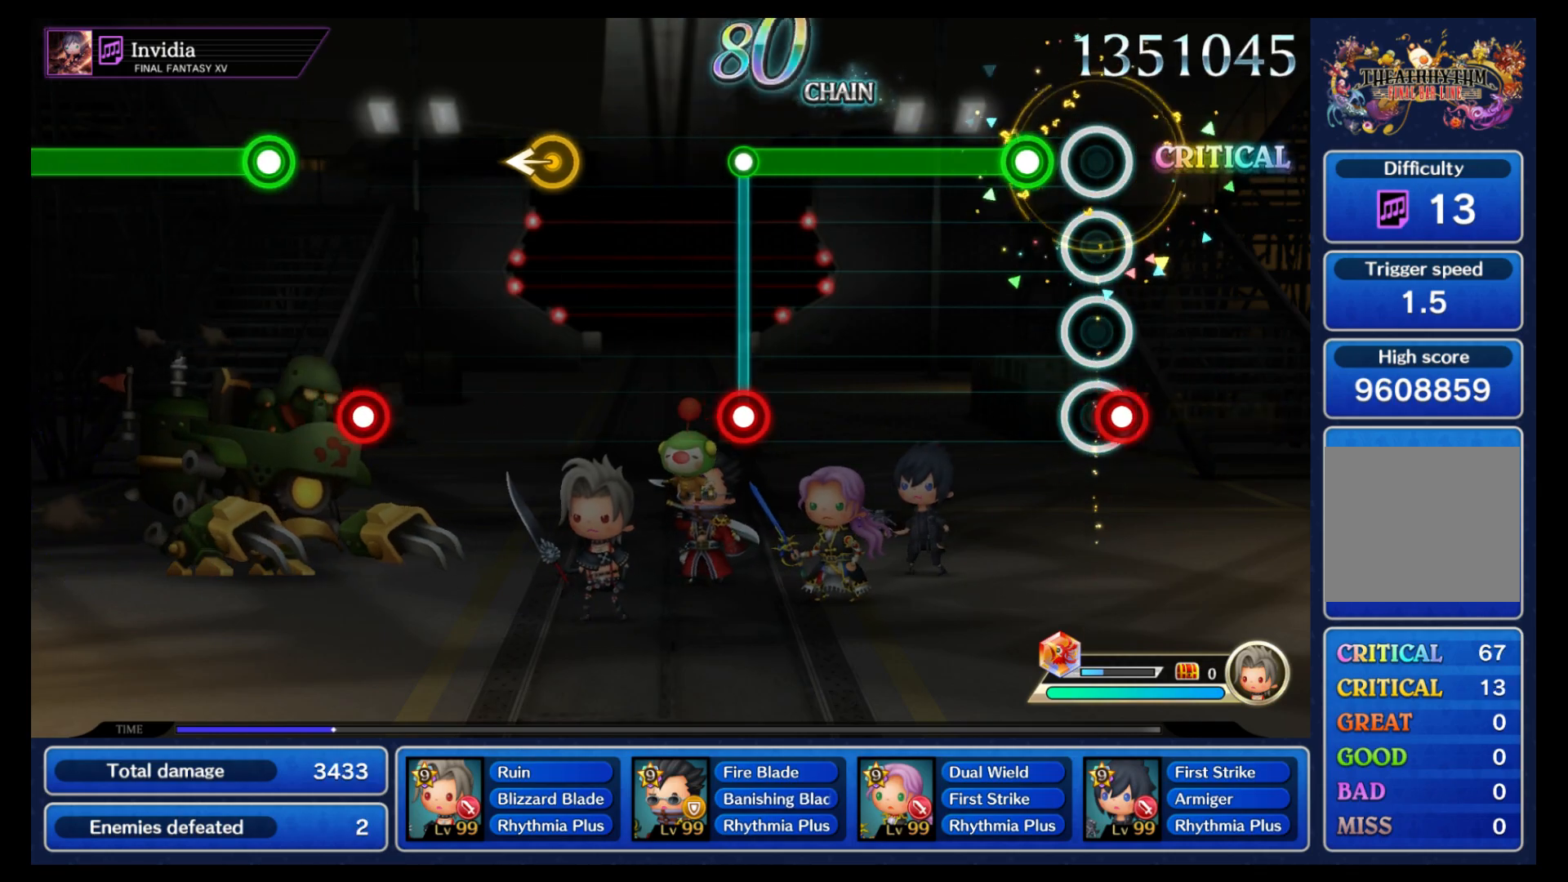
{"buttons": ["B"], "left_stick": "center", "right_stick": "center", "events": [[17, "B", "down"], [83, "B", "up"], [150, "B", "down"]]}
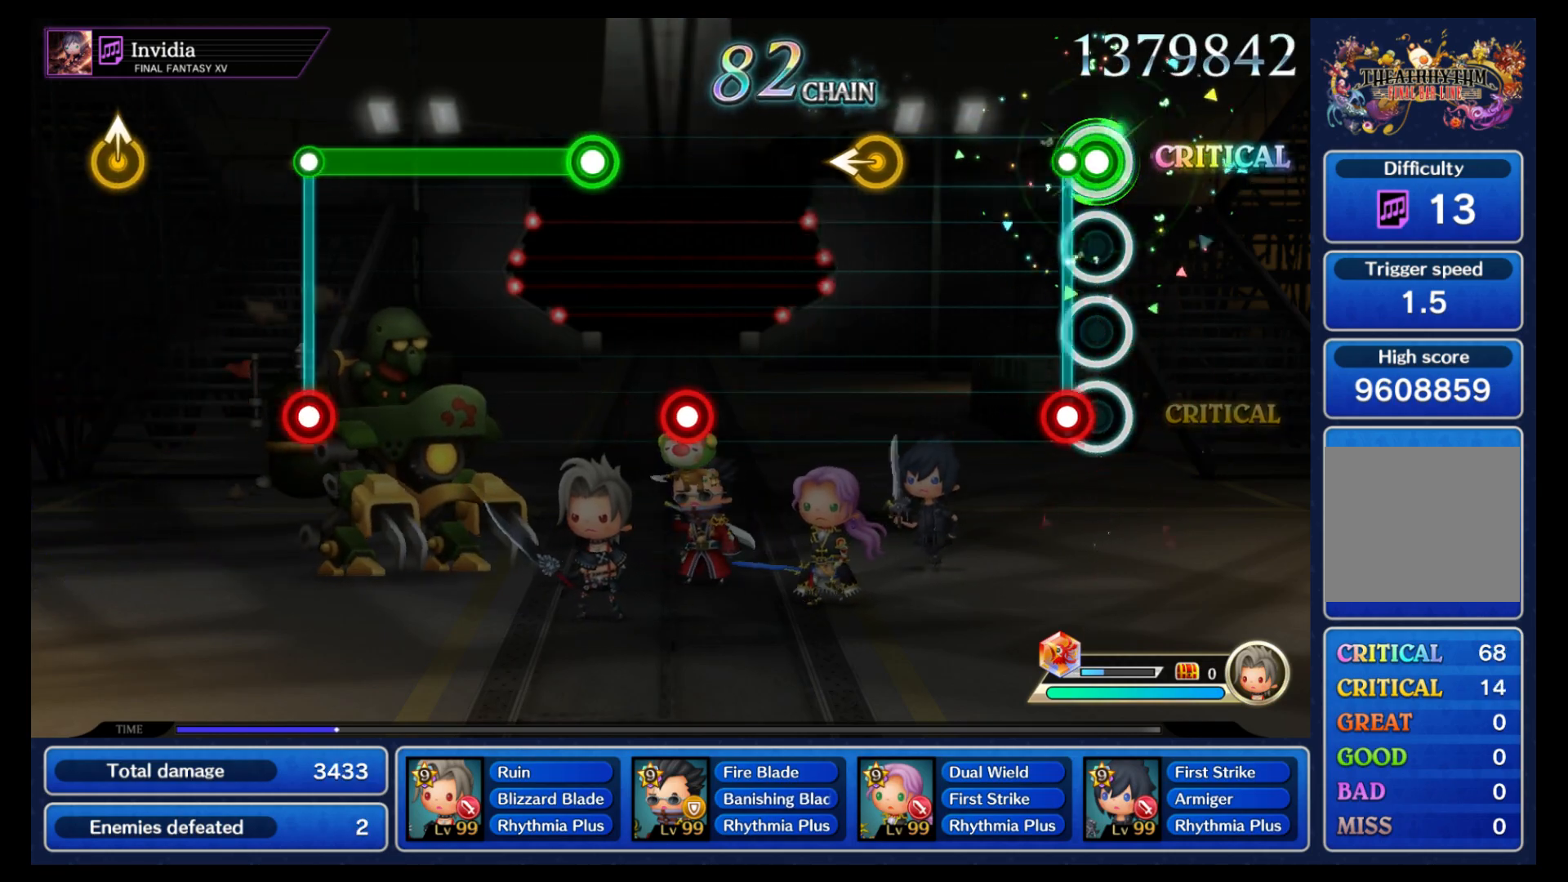
{"buttons": [], "left_stick": "center", "right_stick": "center", "events": [[83, "L1", "down"], [100, "B", "up"], [167, "L1", "up"], [367, "left_stick", "left"], [467, "left_stick", "center"]]}
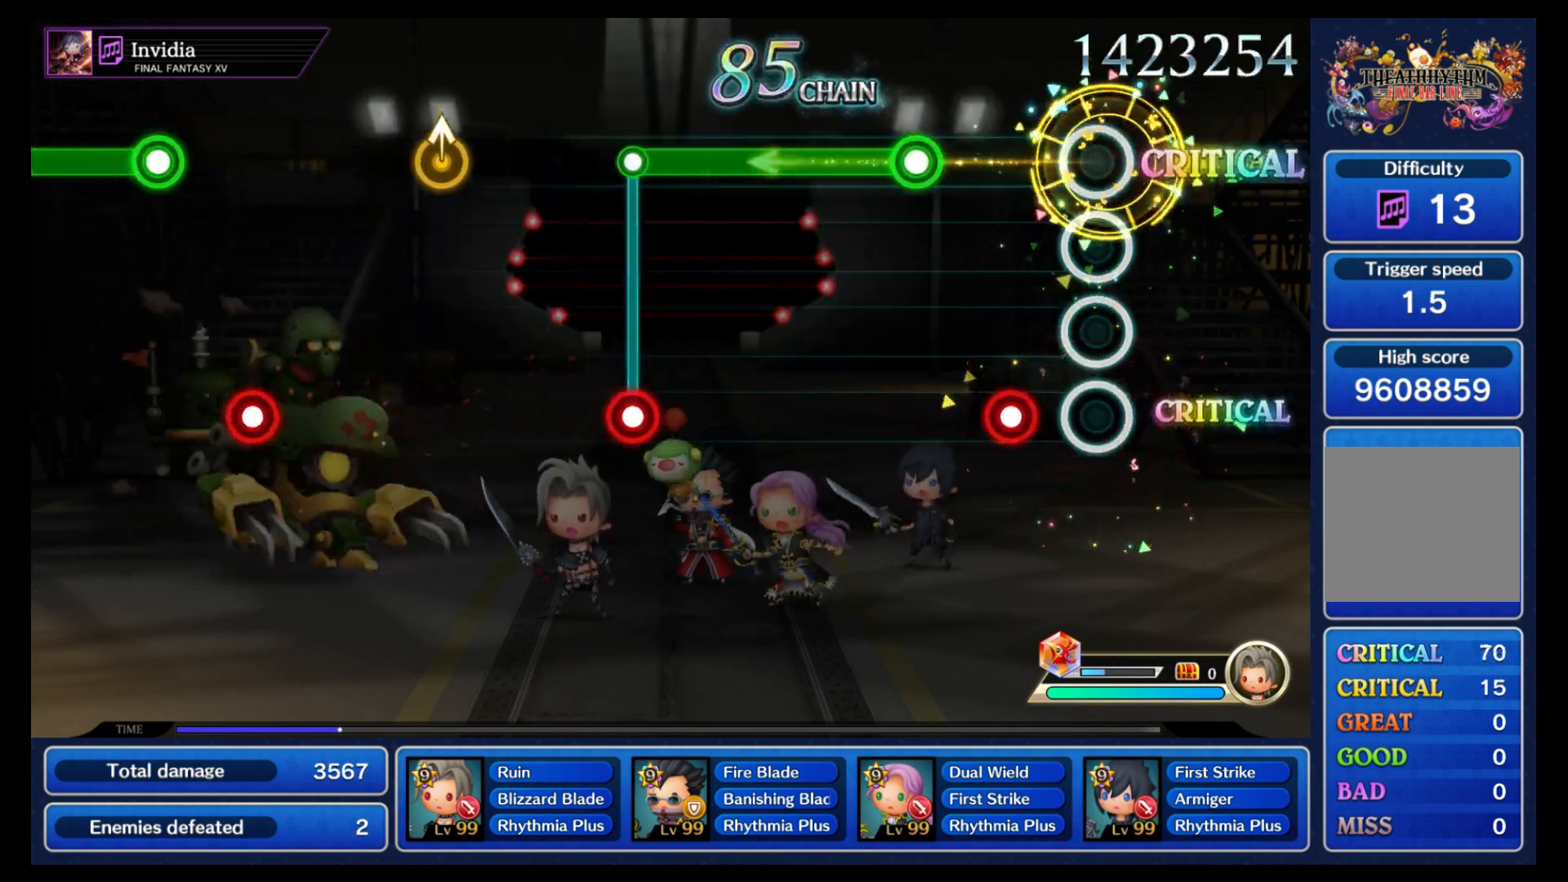
{"buttons": ["B"], "left_stick": "center", "right_stick": "center", "events": [[183, "B", "down"], [250, "B", "up"], [317, "B", "down"]]}
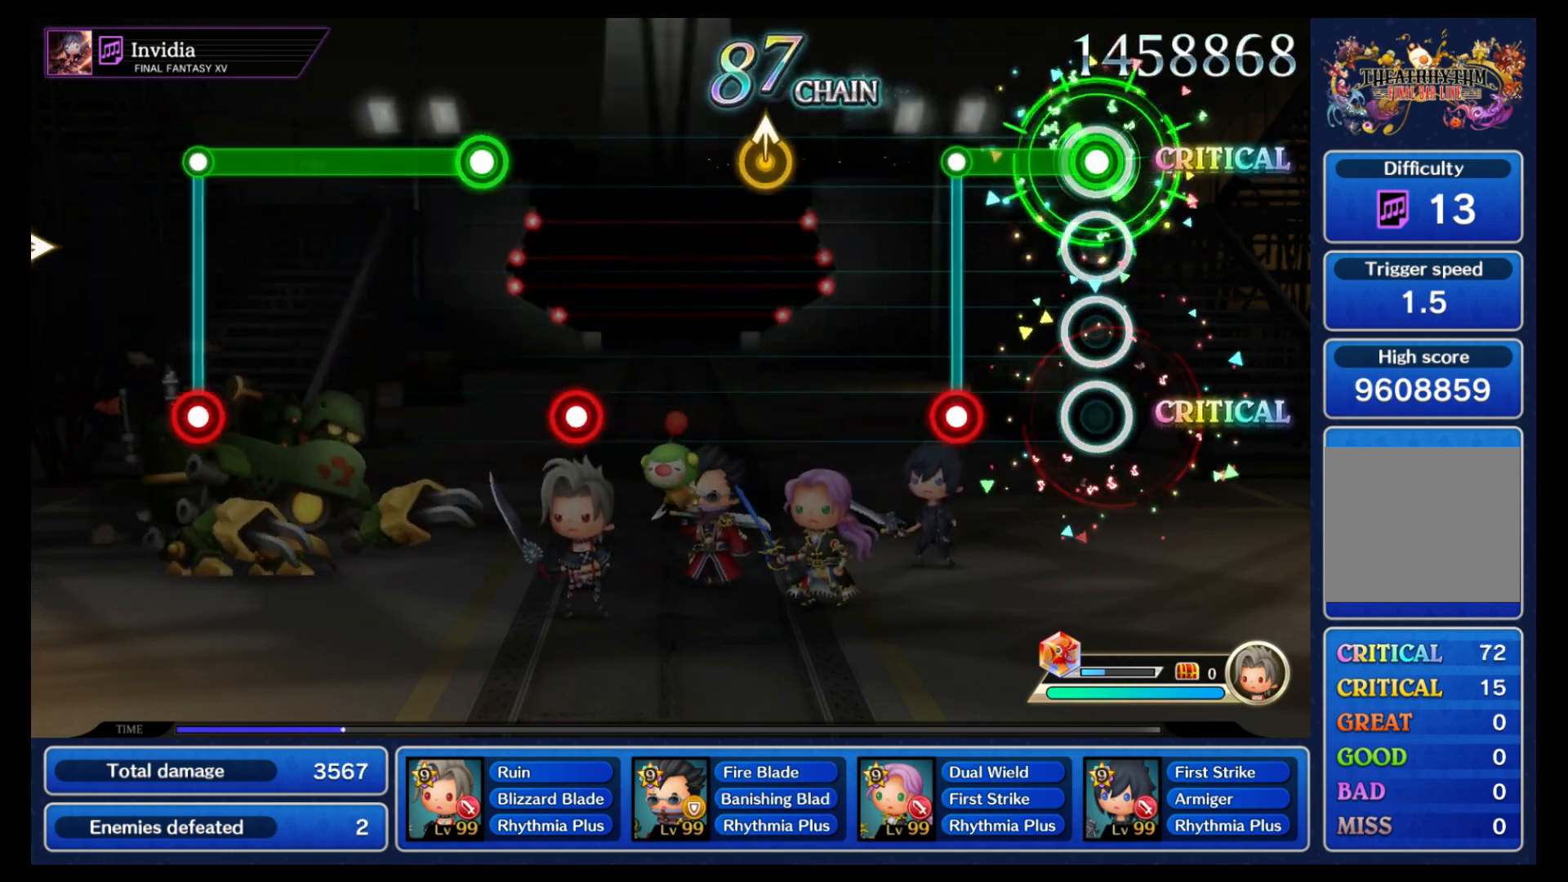
{"buttons": [], "left_stick": "center", "right_stick": "center", "events": [[250, "B", "up"], [250, "L1", "down"], [333, "L1", "up"]]}
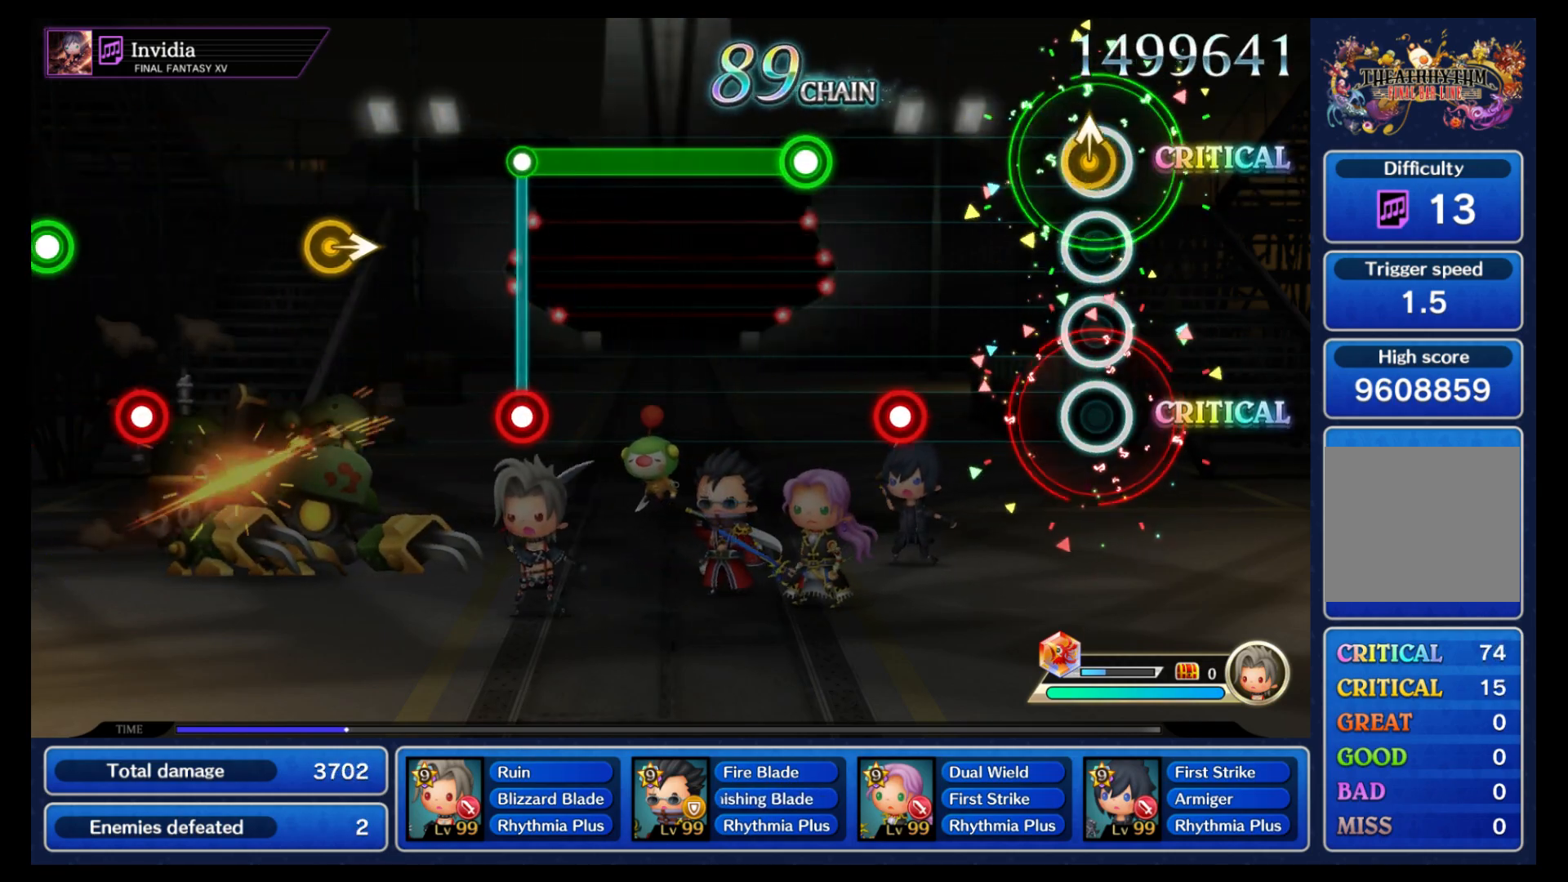
{"buttons": ["B"], "left_stick": "center", "right_stick": "center", "events": [[33, "left_stick", "up"], [133, "left_stick", "center"], [367, "B", "down"], [433, "B", "up"], [500, "B", "down"]]}
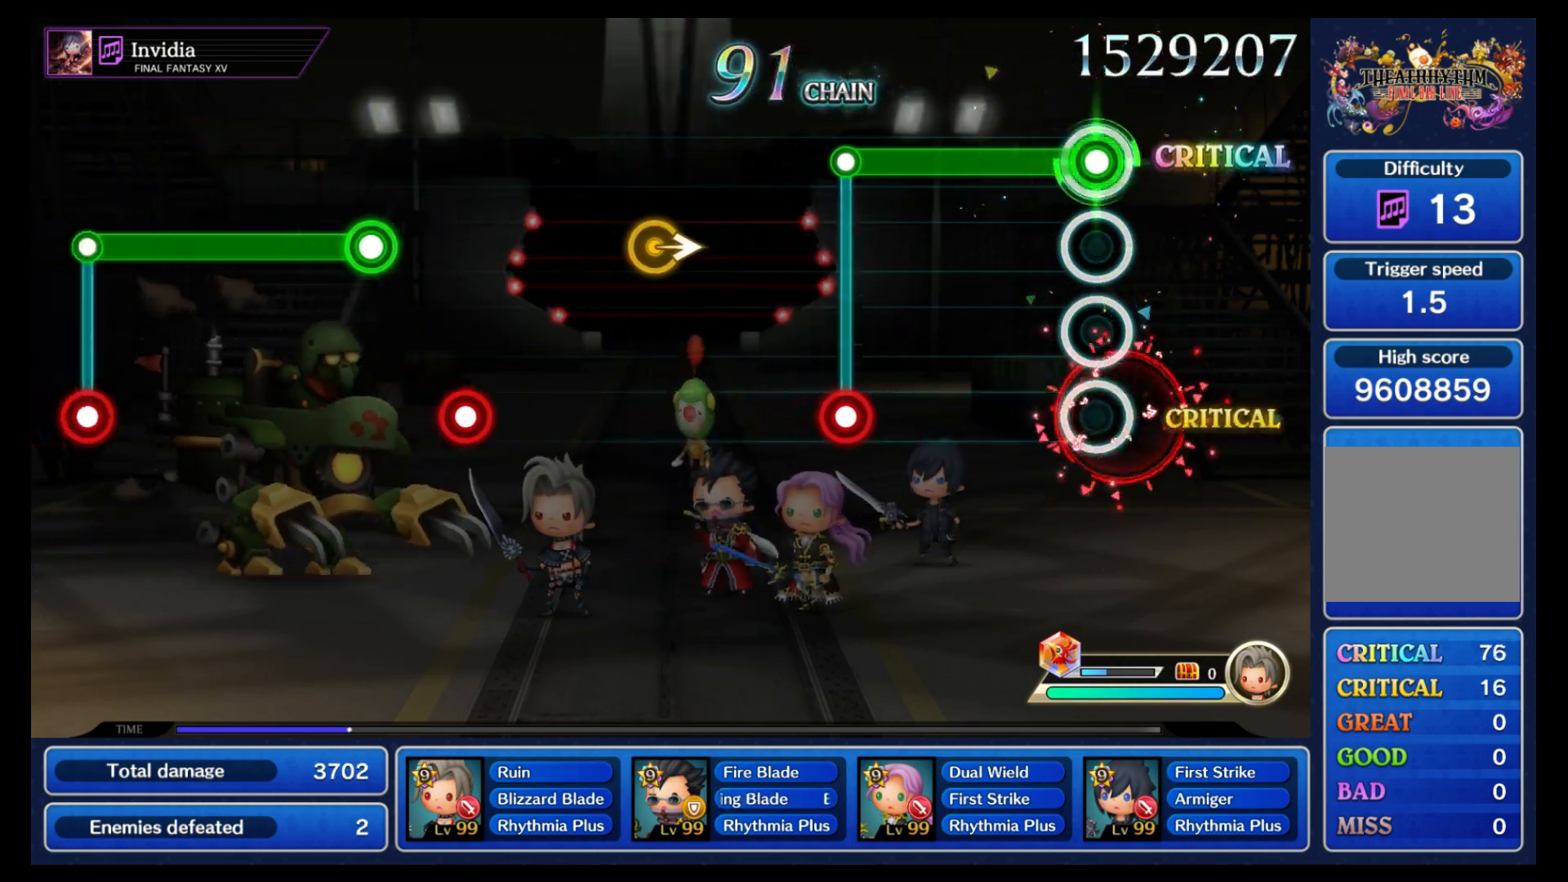
{"buttons": [], "left_stick": "center", "right_stick": "center", "events": [[433, "B", "up"], [433, "L1", "down"], [500, "L1", "up"]]}
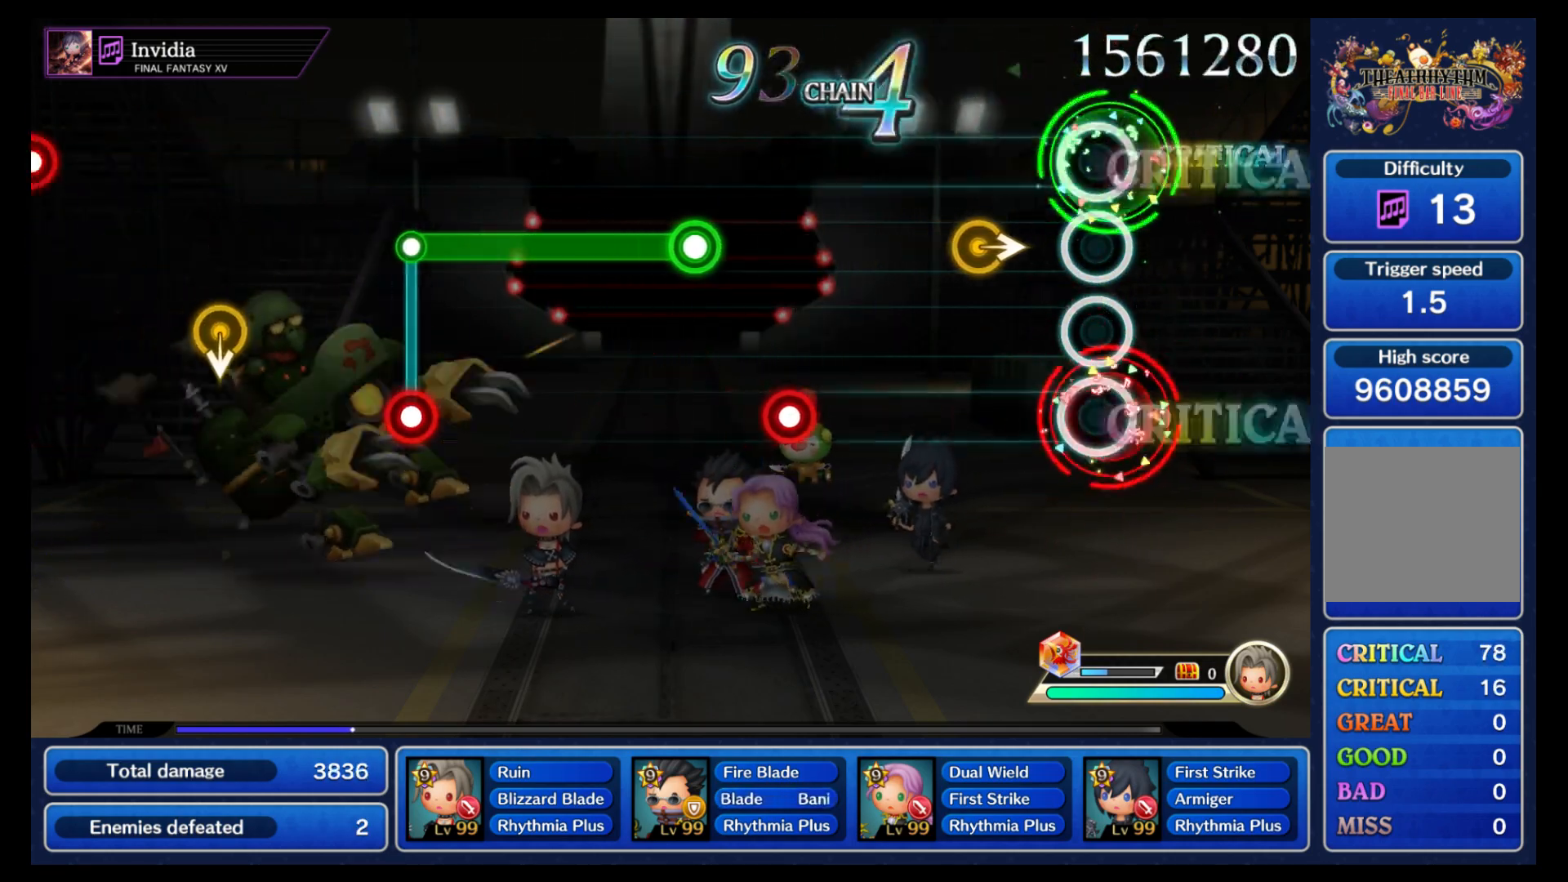
{"buttons": [], "left_stick": "center", "right_stick": "center", "events": [[233, "left_stick", "right"], [333, "left_stick", "center"]]}
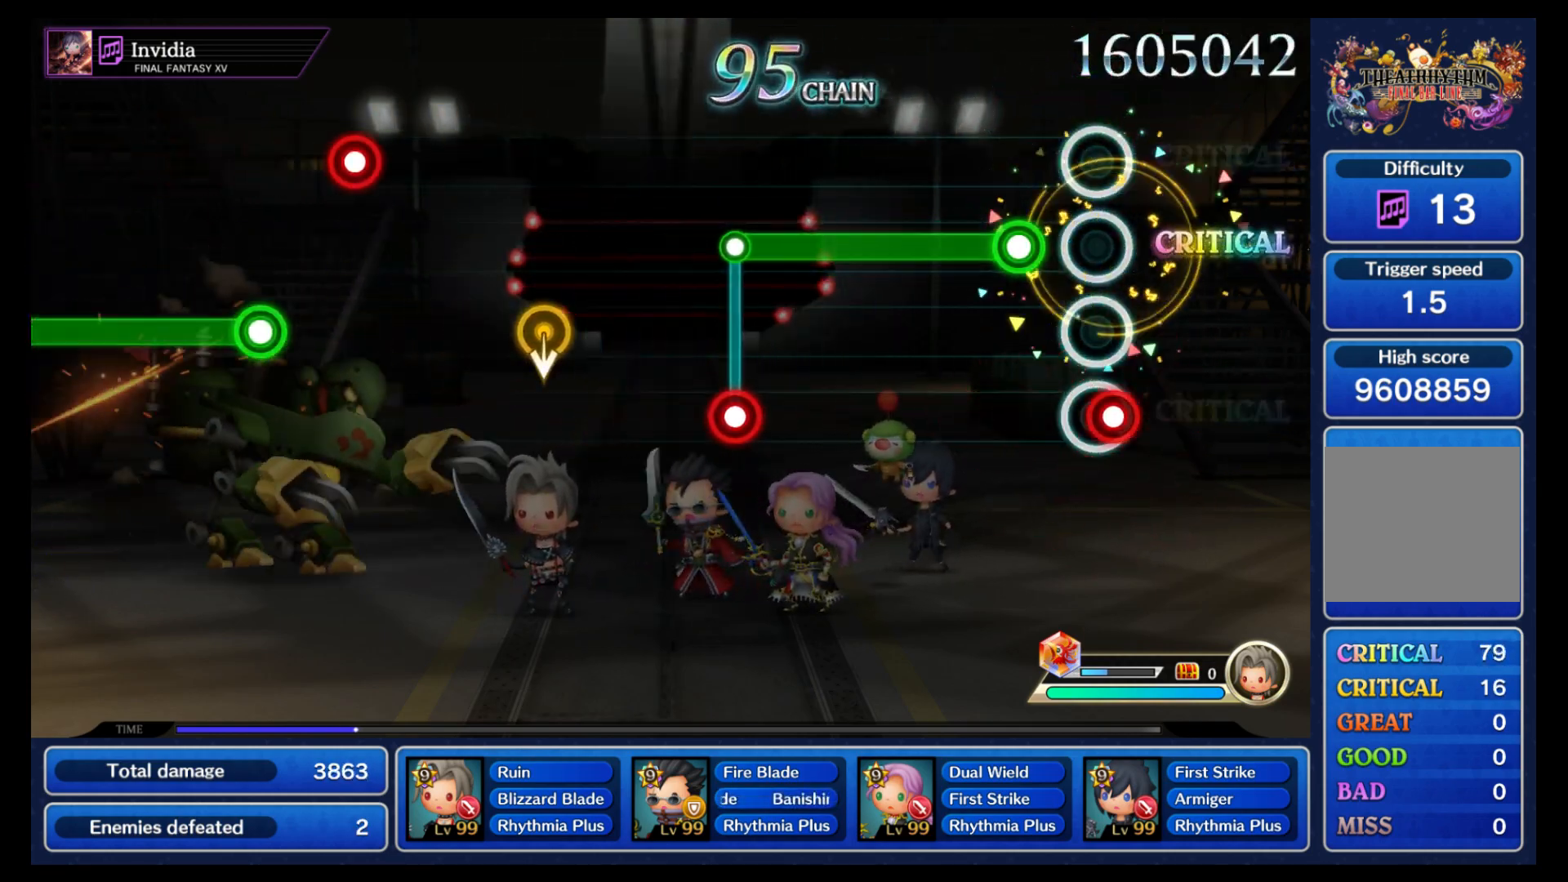
{"buttons": ["B"], "left_stick": "center", "right_stick": "center", "events": [[17, "B", "down"], [100, "B", "up"], [167, "B", "down"]]}
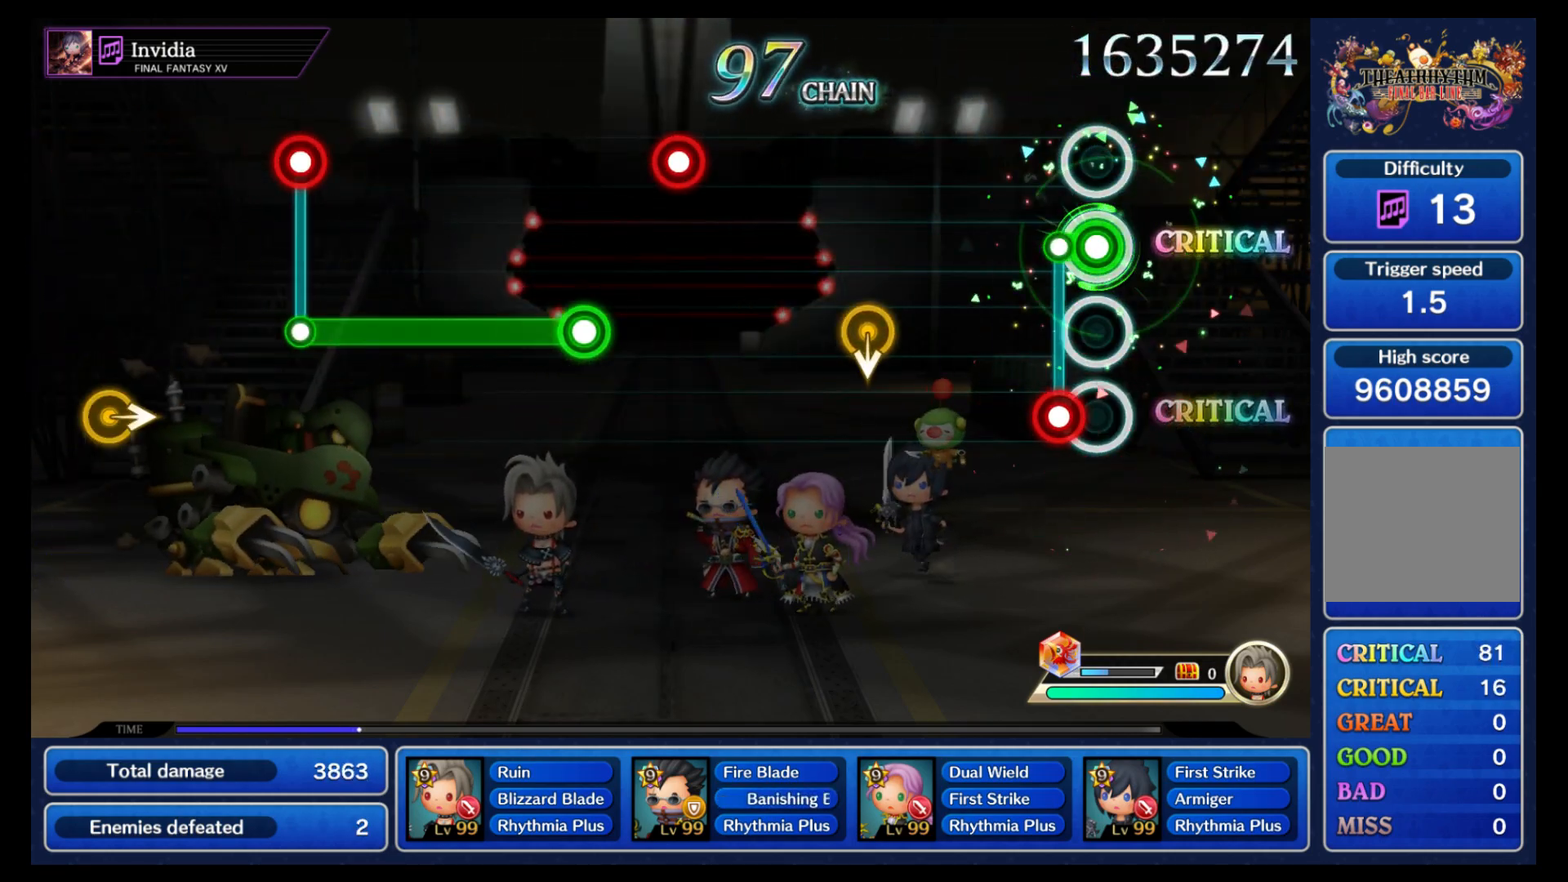
{"buttons": [], "left_stick": "center", "right_stick": "center", "events": [[83, "L1", "down"], [100, "B", "up"], [167, "L1", "up"], [367, "left_stick", "down"], [467, "left_stick", "center"]]}
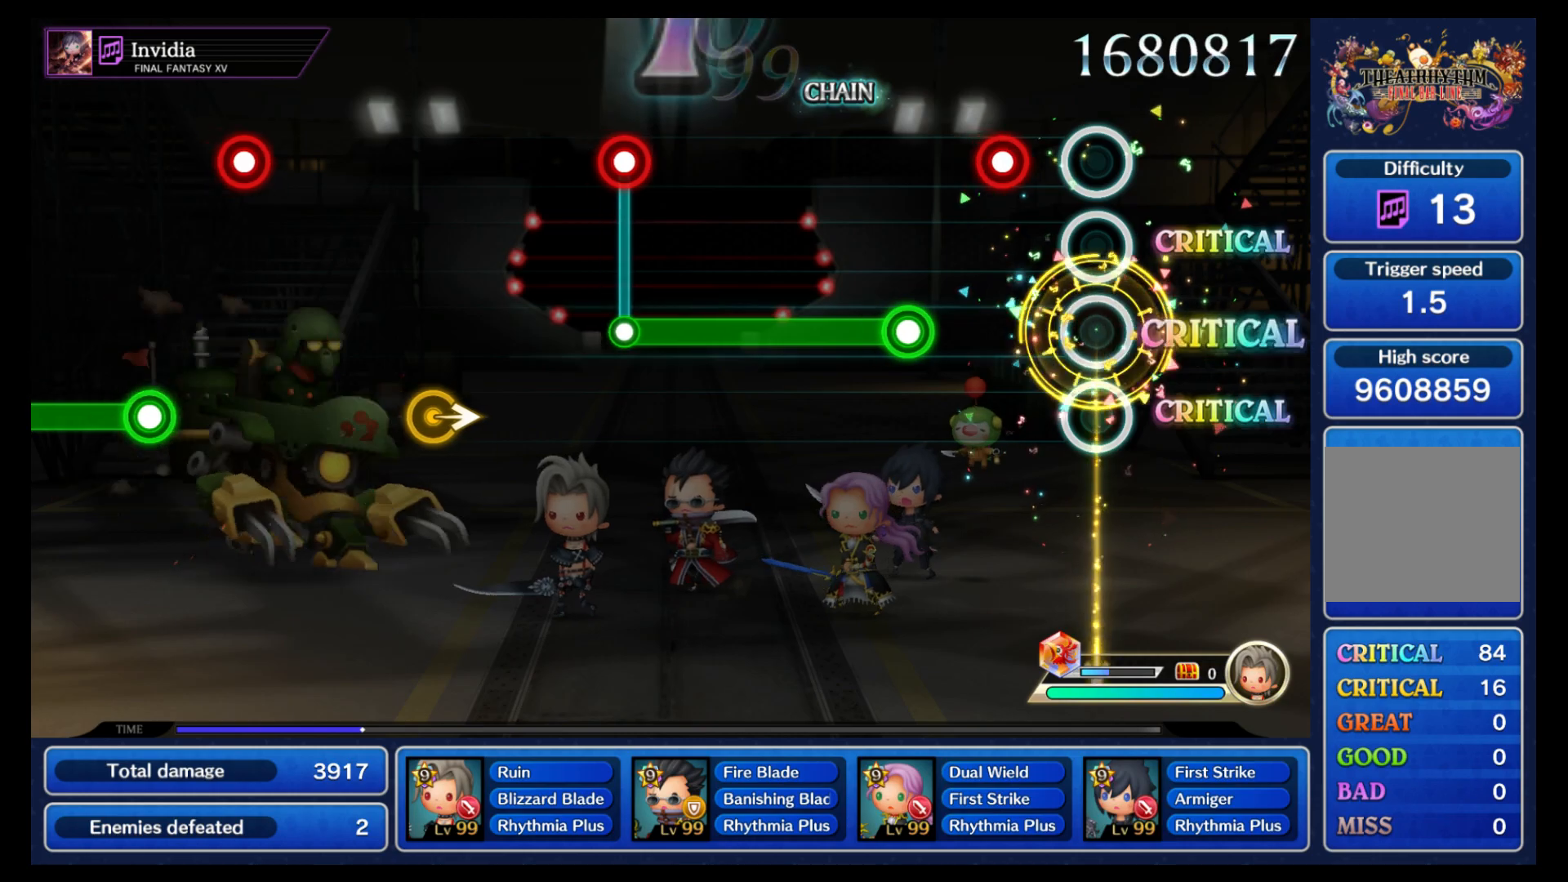
{"buttons": ["B"], "left_stick": "center", "right_stick": "center", "events": [[167, "B", "down"], [250, "B", "up"], [333, "B", "down"]]}
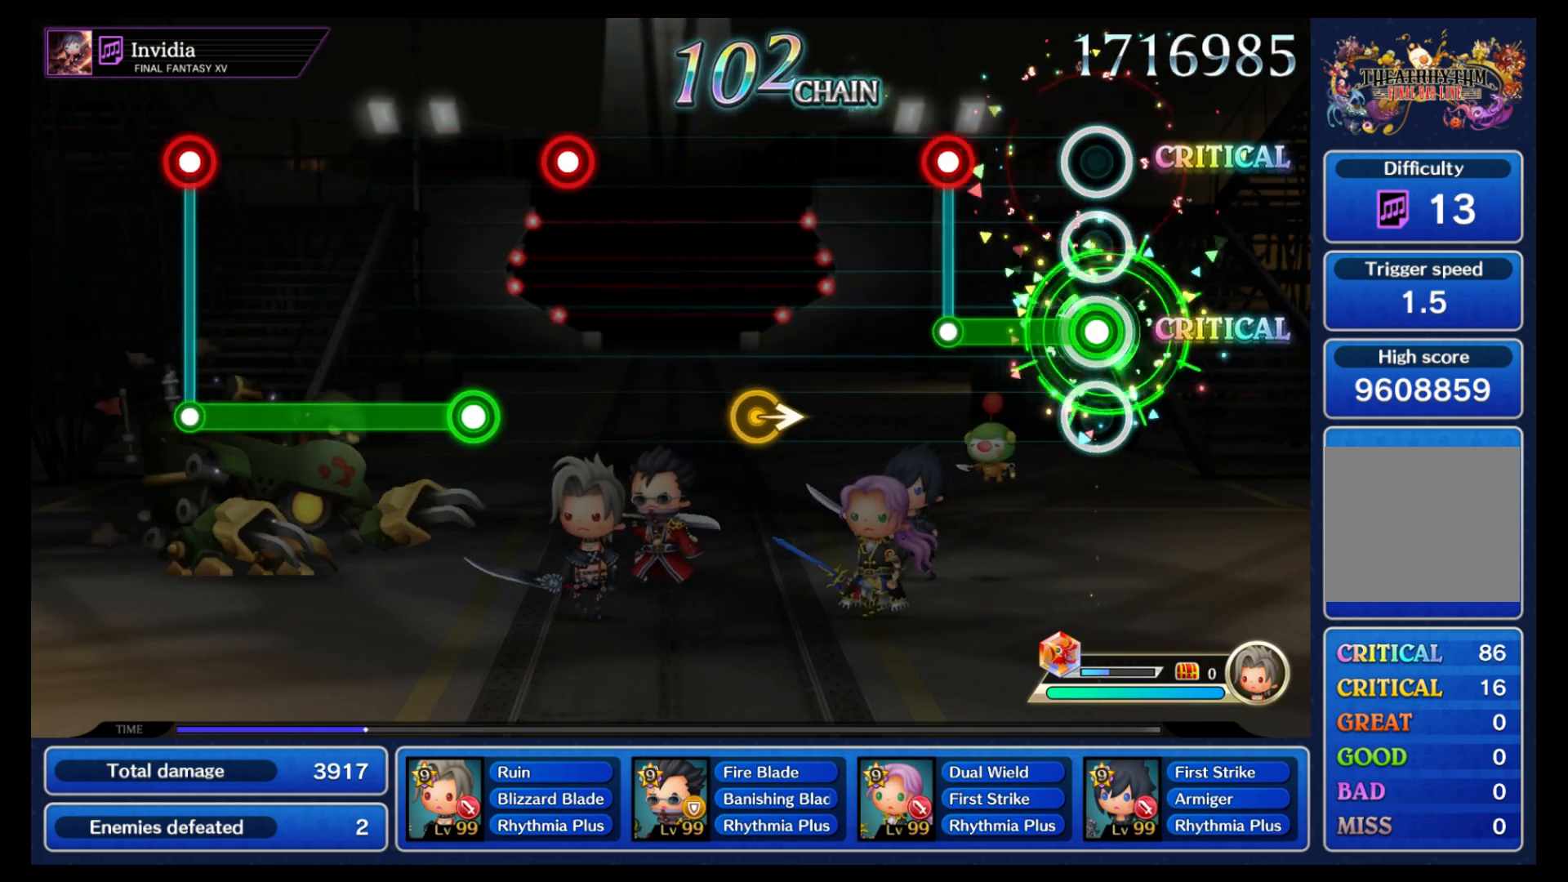
{"buttons": [], "left_stick": "center", "right_stick": "center", "events": [[250, "L1", "down"], [267, "B", "up"], [317, "L1", "up"]]}
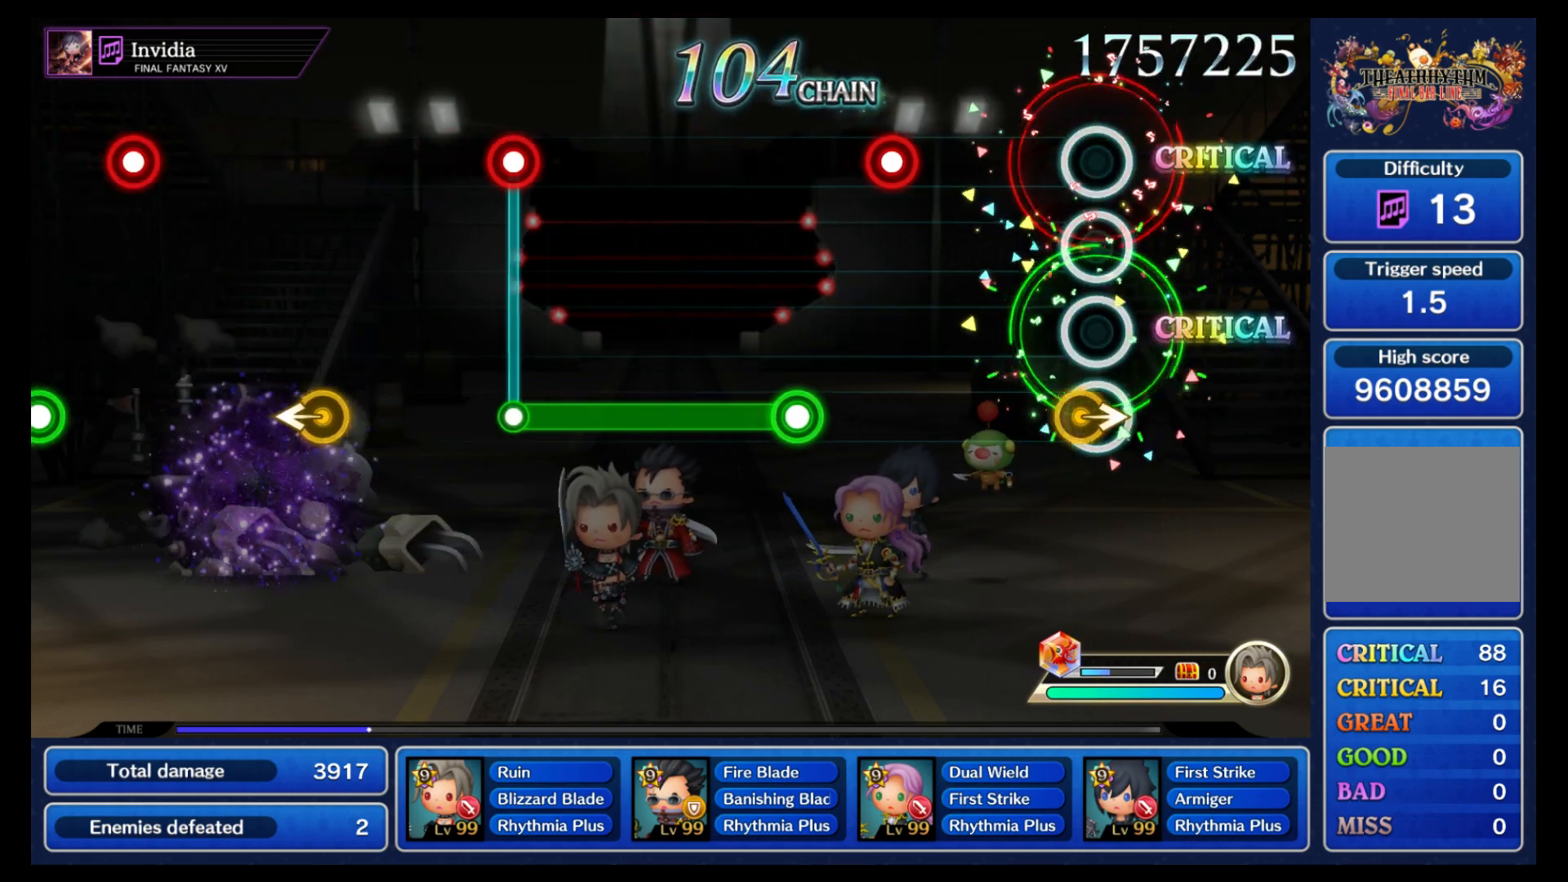
{"buttons": ["B"], "left_stick": "center", "right_stick": "center", "events": [[33, "left_stick", "right"], [133, "left_stick", "center"], [350, "B", "down"], [433, "B", "up"], [483, "B", "down"]]}
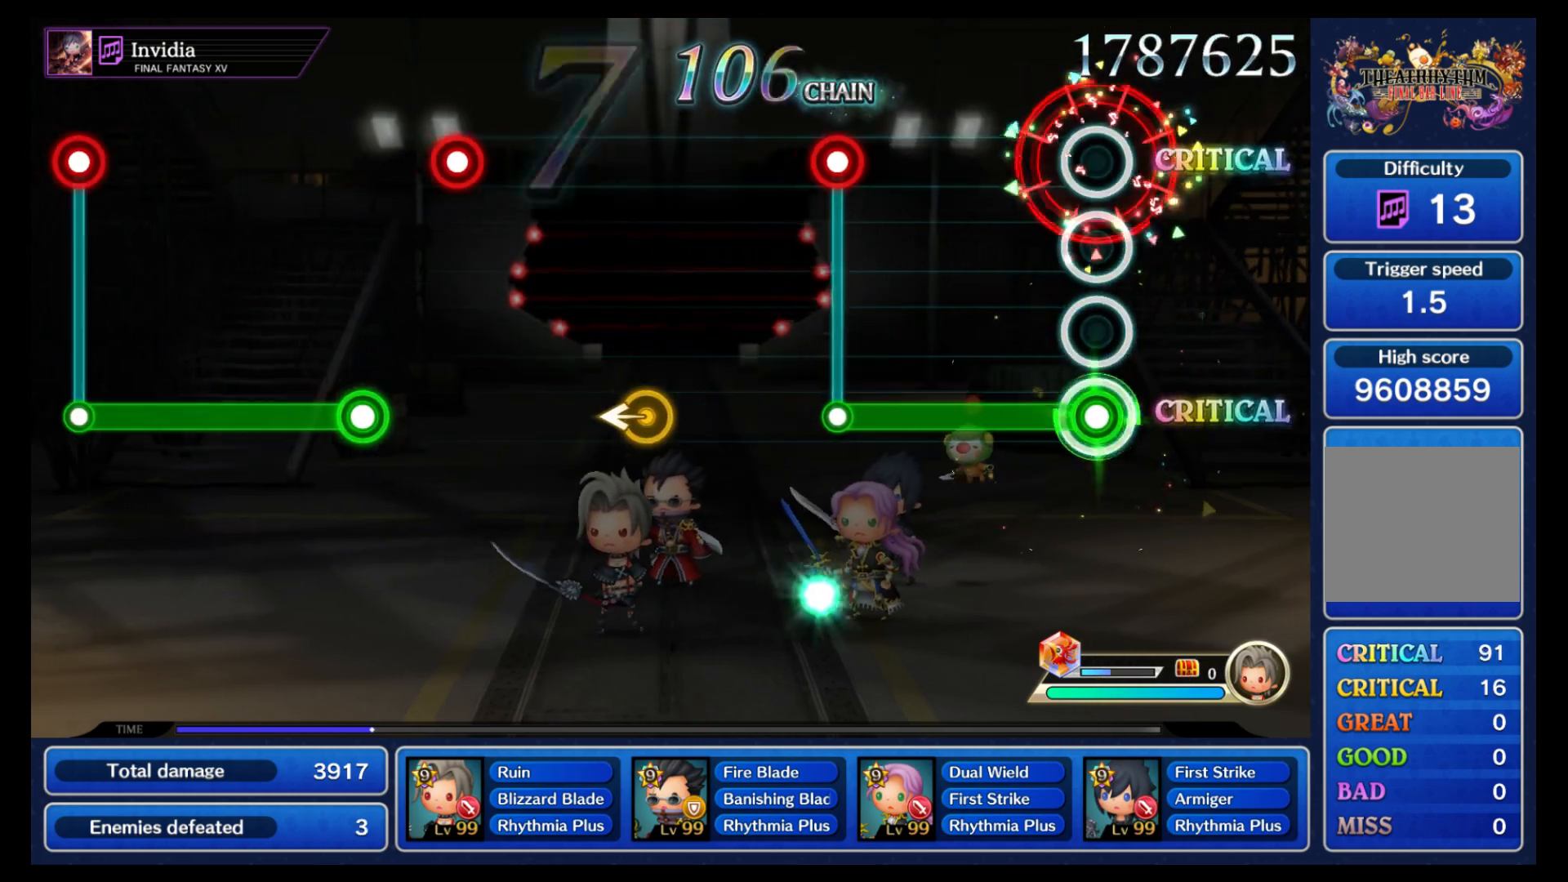
{"buttons": ["L1"], "left_stick": "center", "right_stick": "center", "events": [[417, "B", "up"], [417, "L1", "down"]]}
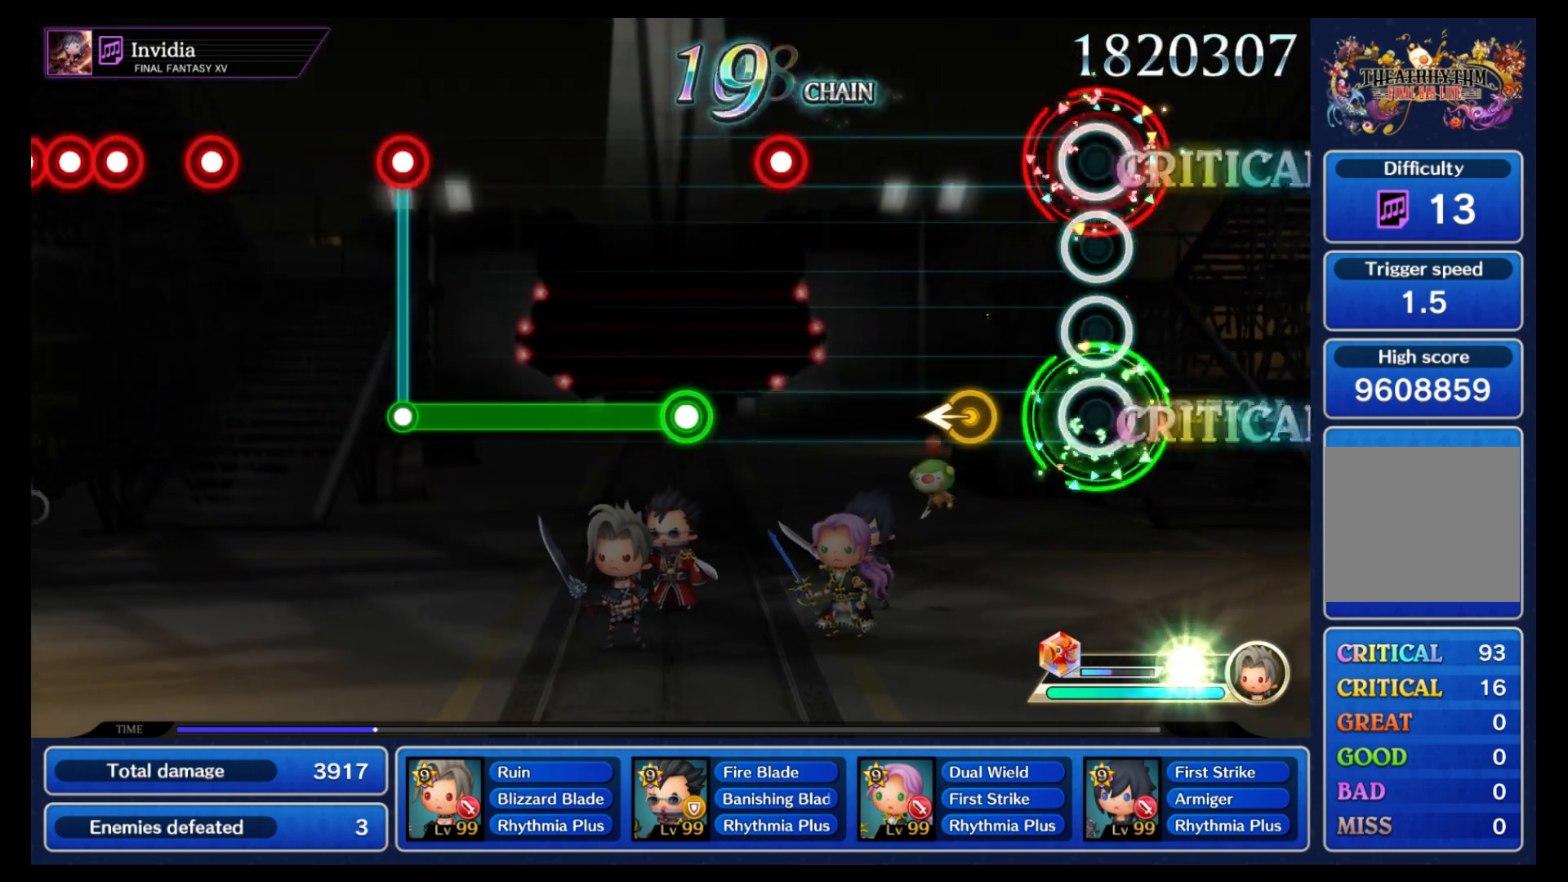
{"buttons": [], "left_stick": "center", "right_stick": "center", "events": [[33, "L1", "up"], [200, "left_stick", "left"], [283, "left_stick", "center"]]}
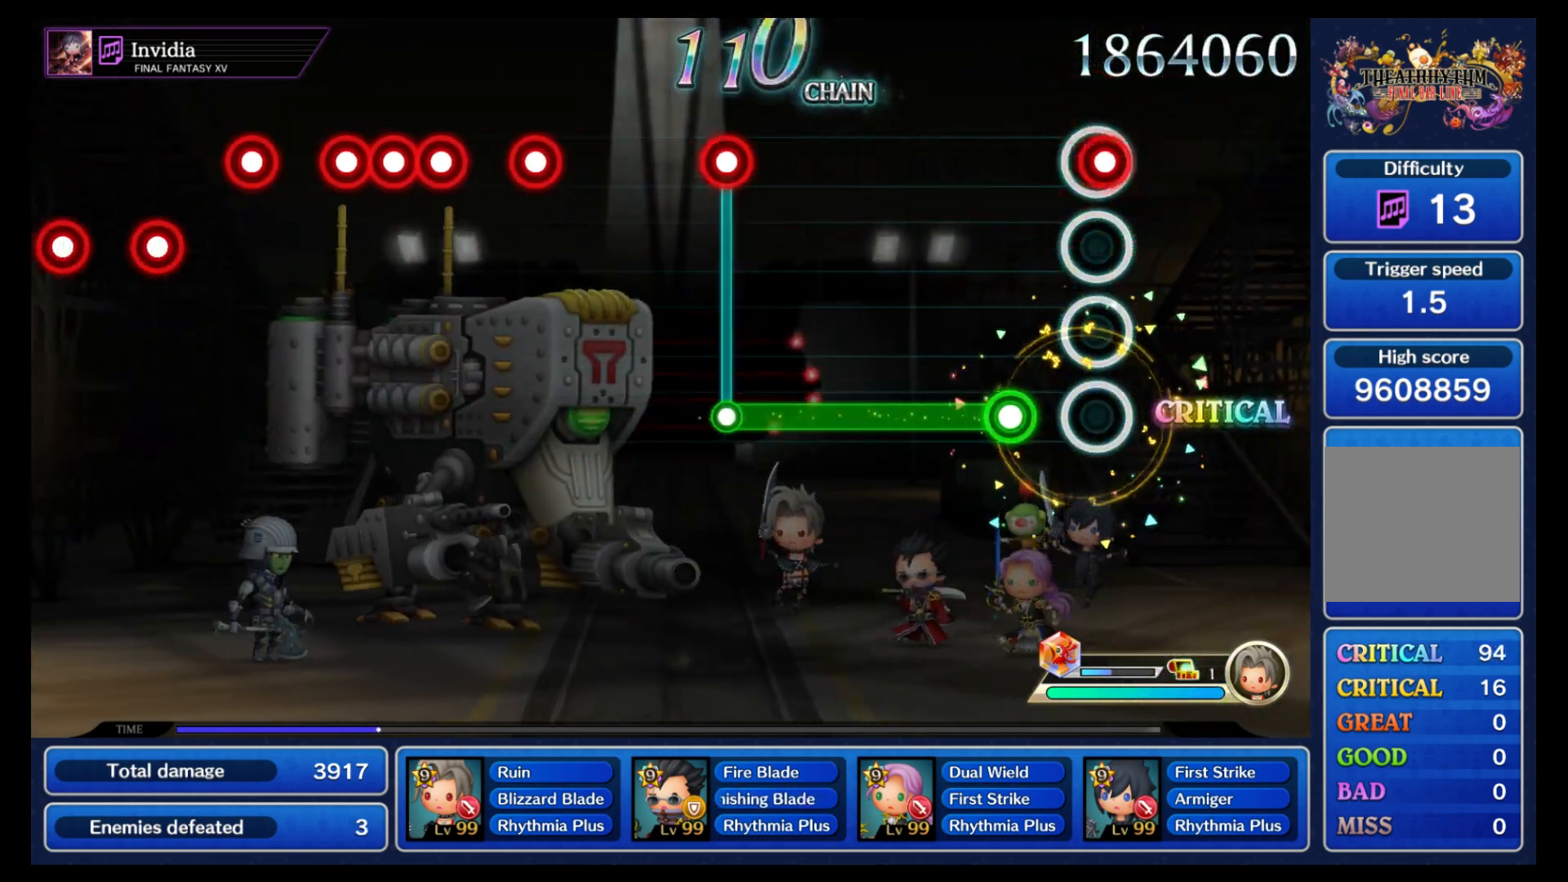
{"buttons": ["B"], "left_stick": "center", "right_stick": "center", "events": [[17, "B", "down"], [83, "B", "up"], [150, "B", "down"]]}
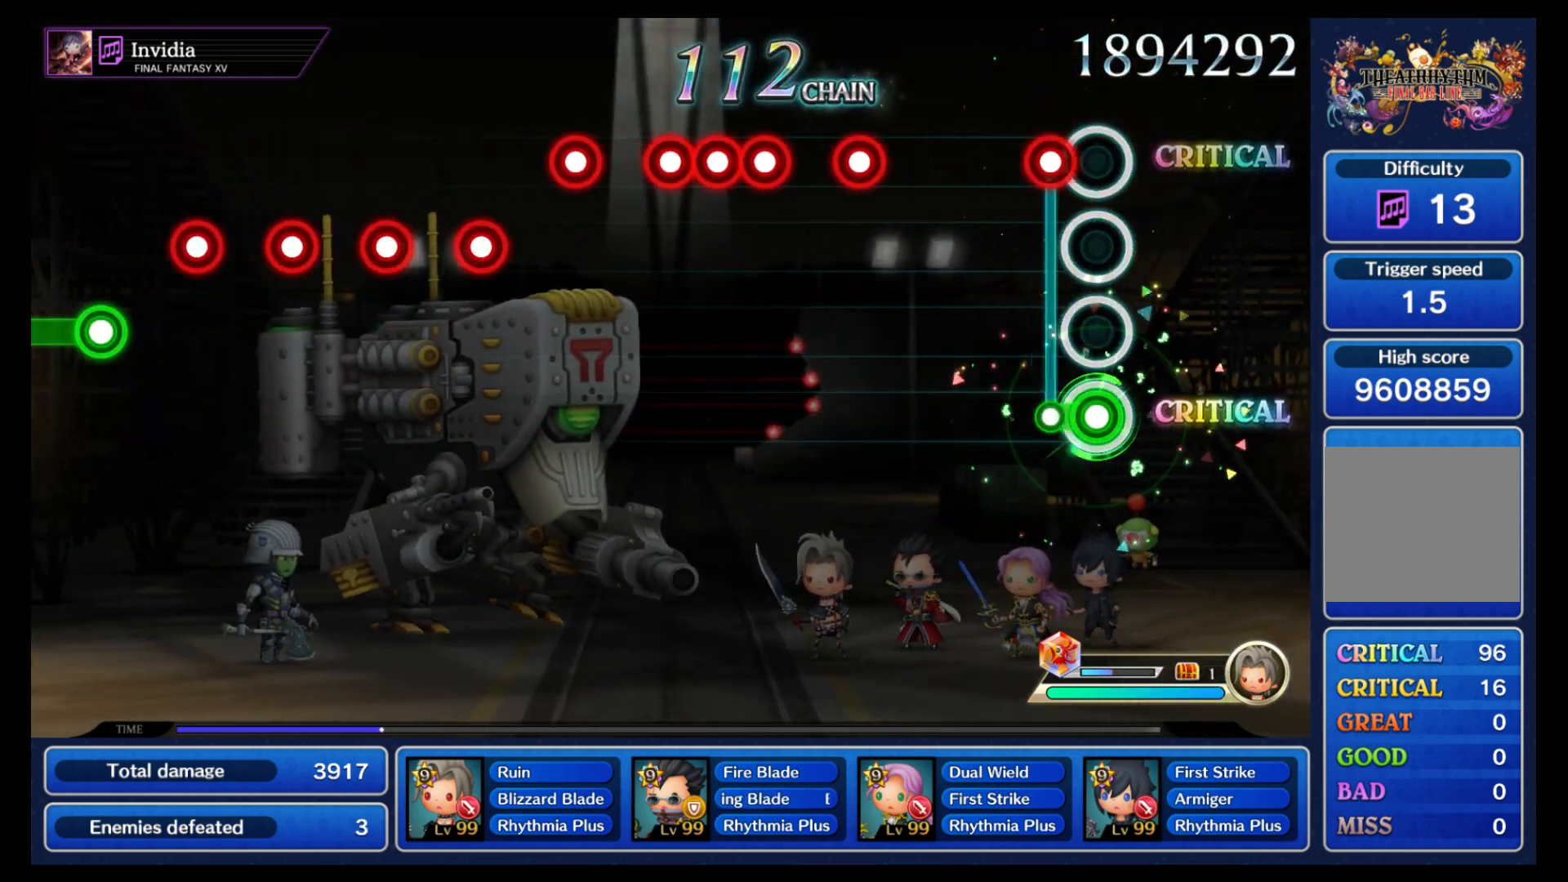
{"buttons": [], "left_stick": "center", "right_stick": "center", "events": [[83, "B", "up"], [117, "L1", "down"], [200, "L1", "up"], [417, "B", "down"], [500, "B", "up"]]}